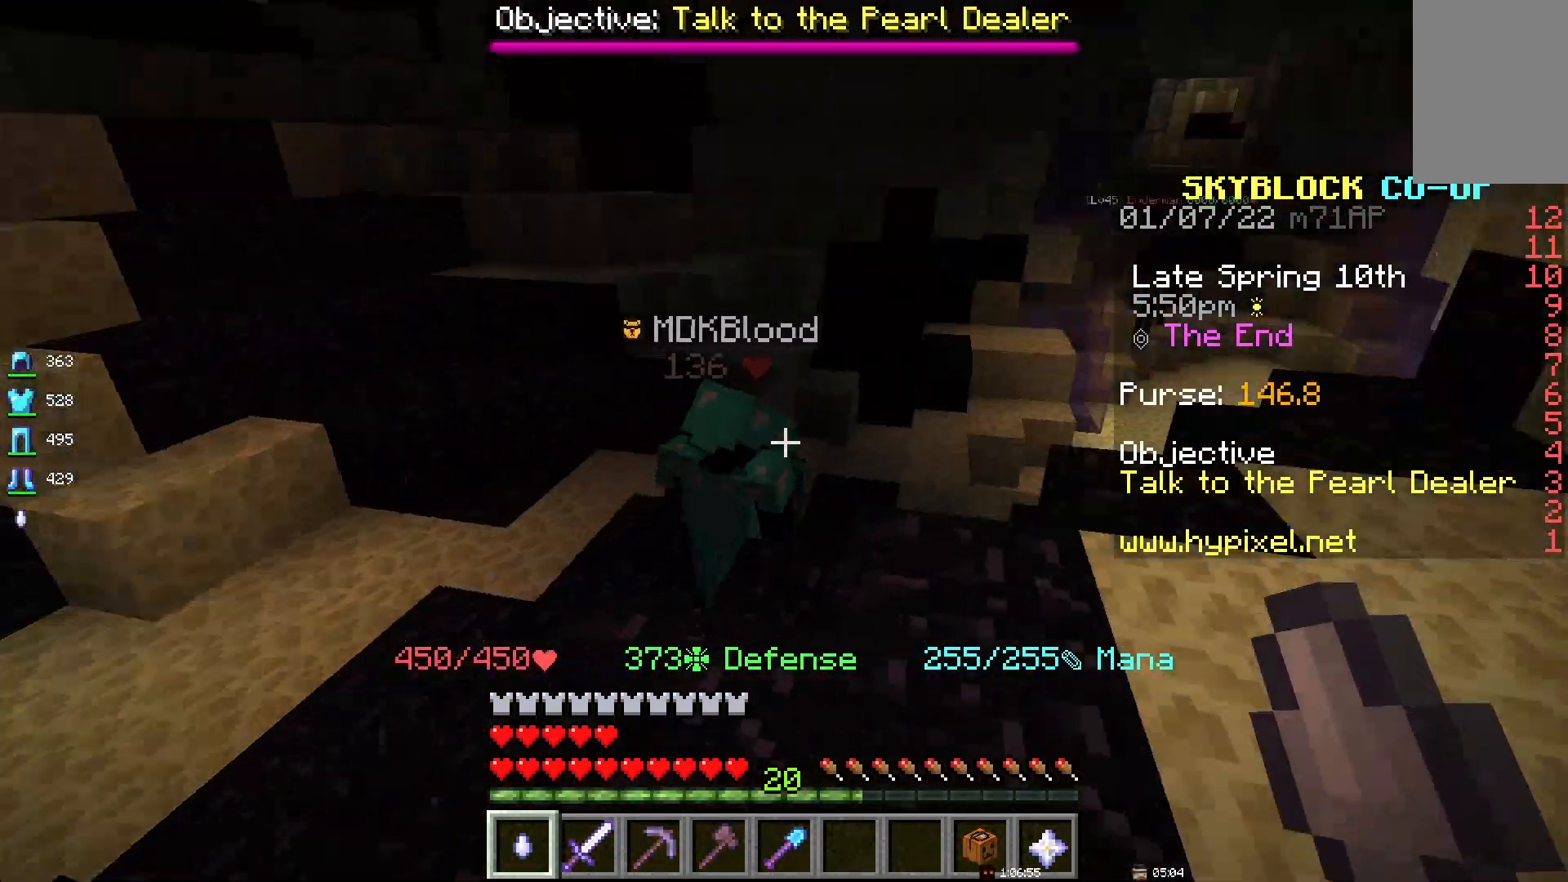
Gameplay with keyboard and mouse; each line is a JSON object with the keys and mouse buttons held at the frame after it. "events" lists presses ("down") and releases ("up") of "d", "q", "s", "space", "z", "mouse_left" and "mouse_right" between this image and that frame as [ms after this image, input, new state], when the widget could be followed in between. "mouse_left", "mouse_right" = the "left", "right" buttons of the "mouse" list. No other keys are recorded. Fast repeated clicks can show as one long hold. Mouse movement is not recorded.
{"keys": [], "mouse": [], "events": []}
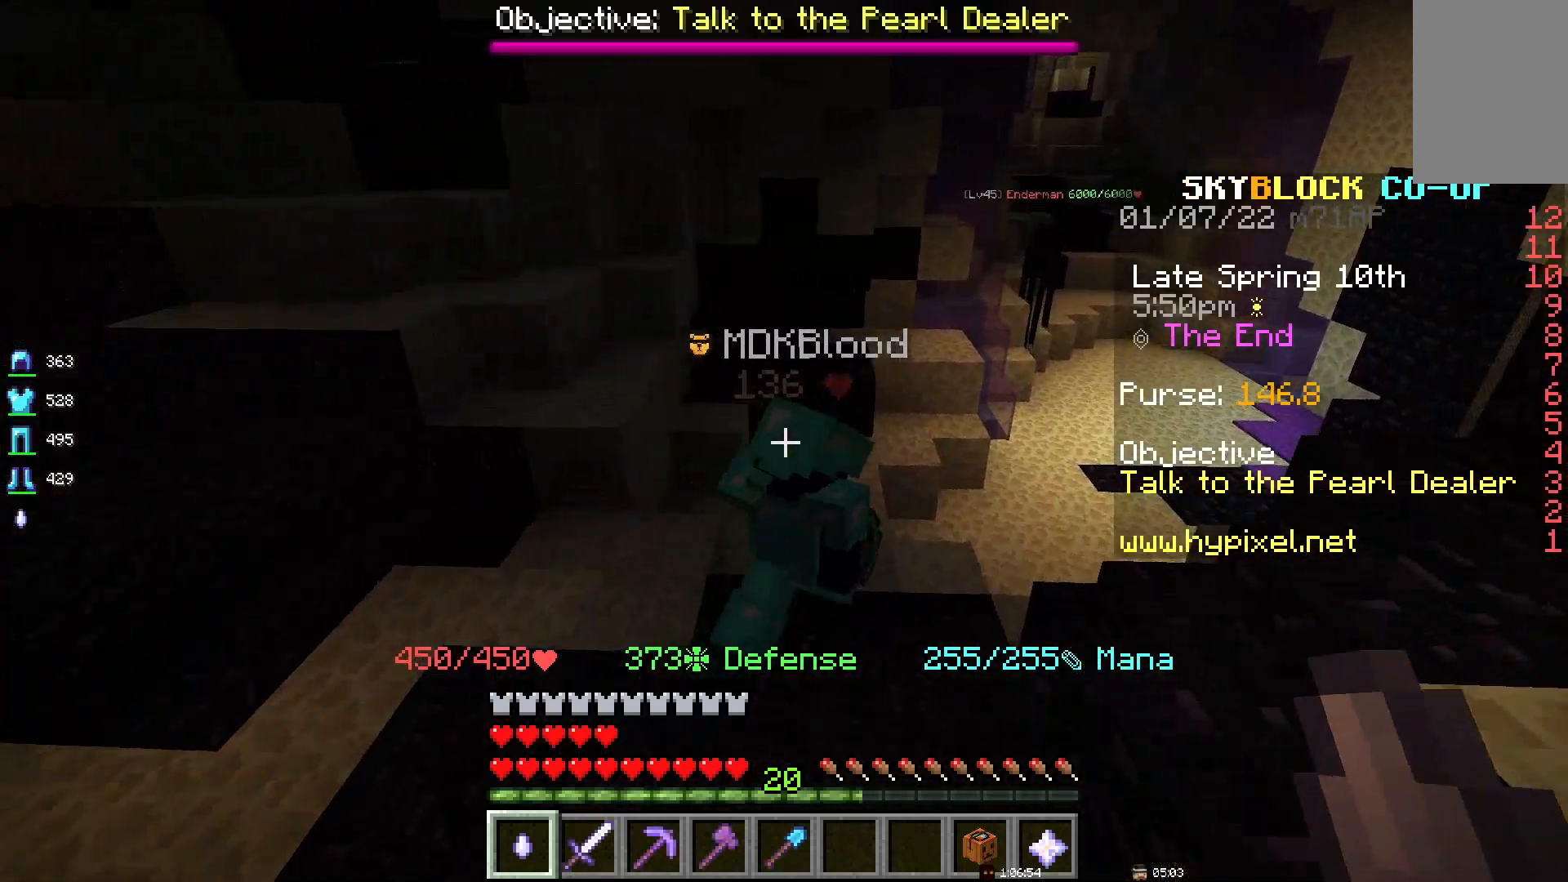
{"keys": [], "mouse": [], "events": []}
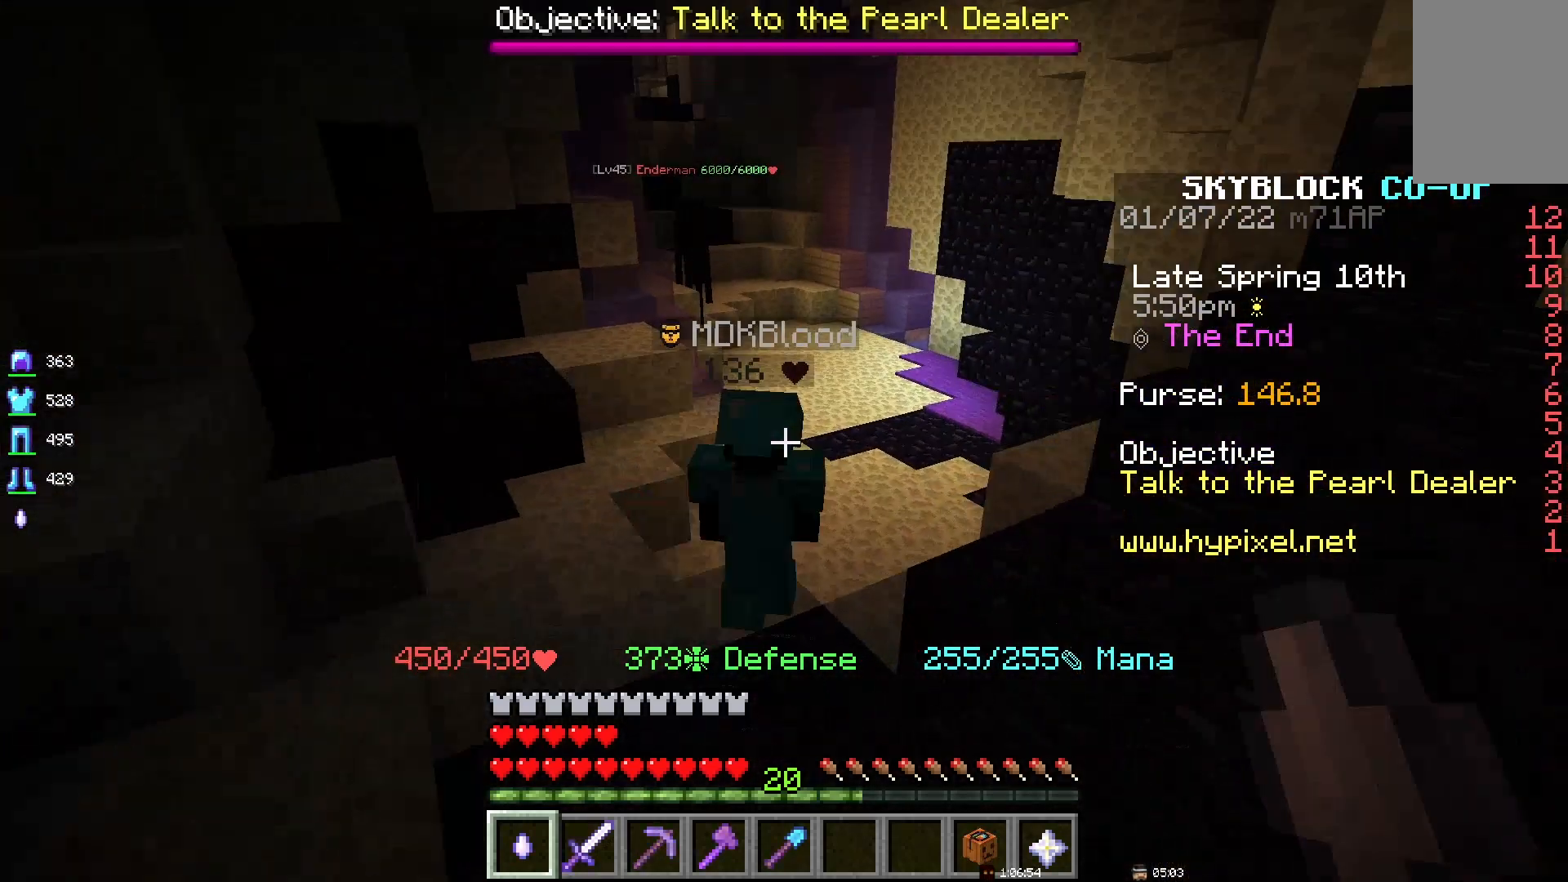
{"keys": [], "mouse": [], "events": []}
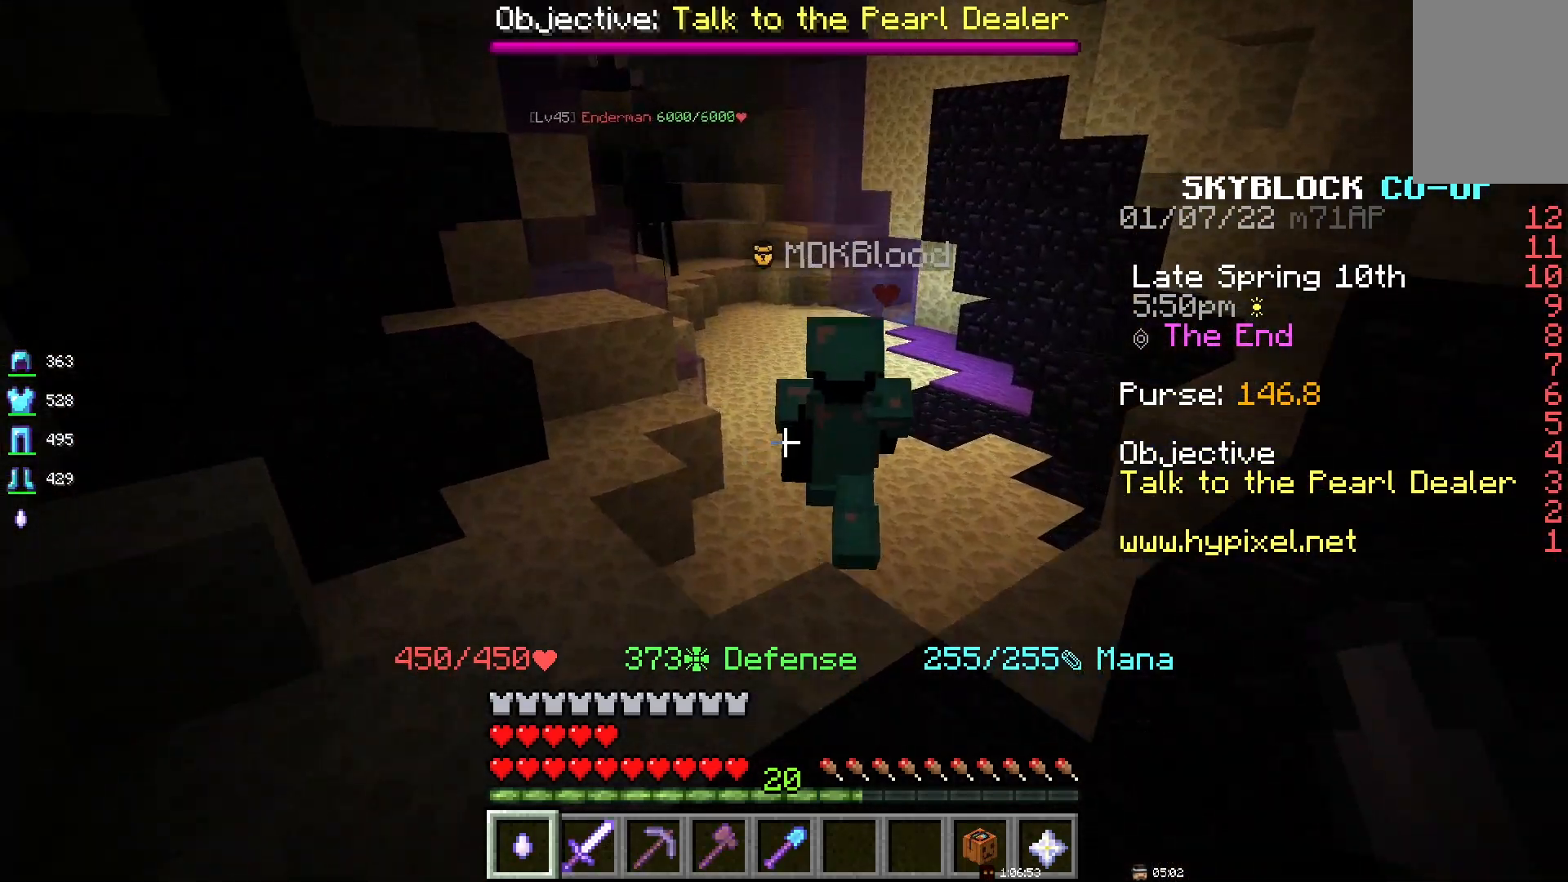
{"keys": [], "mouse": [], "events": []}
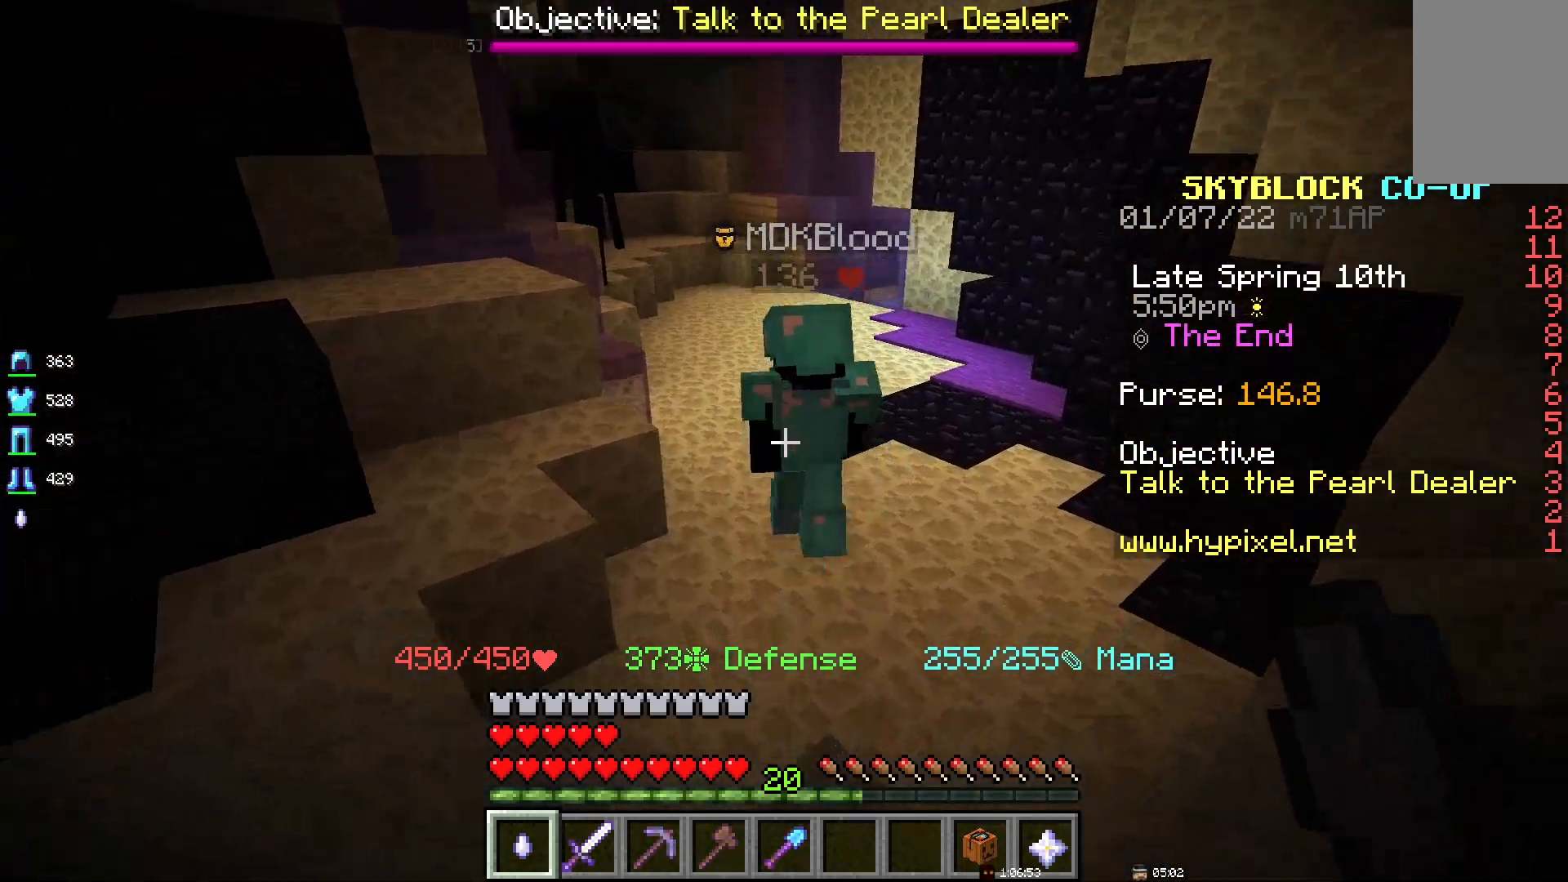
{"keys": ["space"], "mouse": [], "events": [[500, "space", "down"]]}
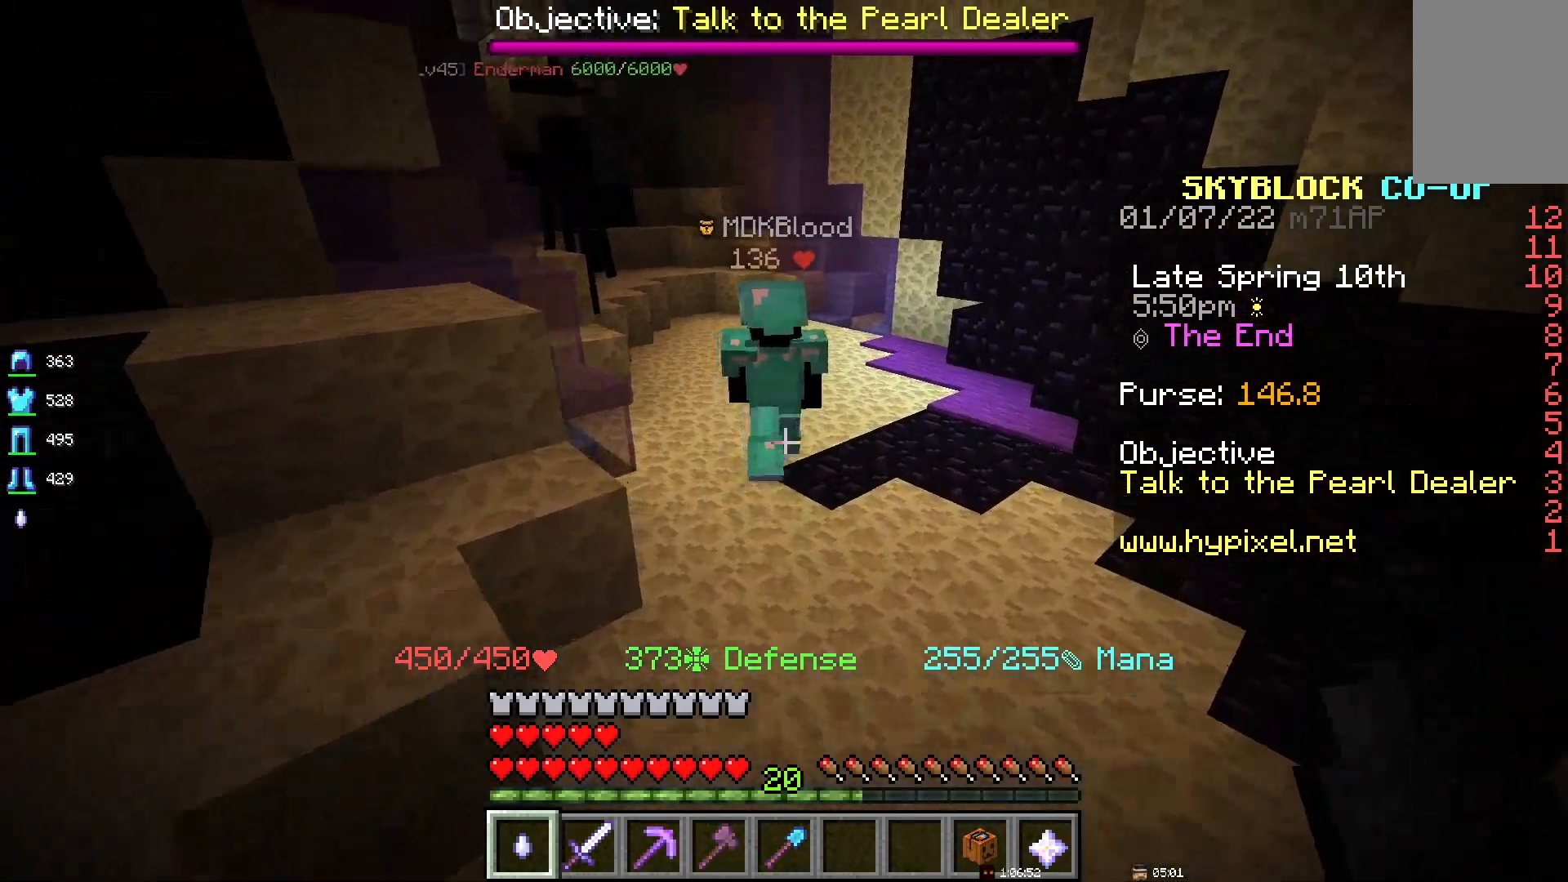
{"keys": ["space"], "mouse": [], "events": []}
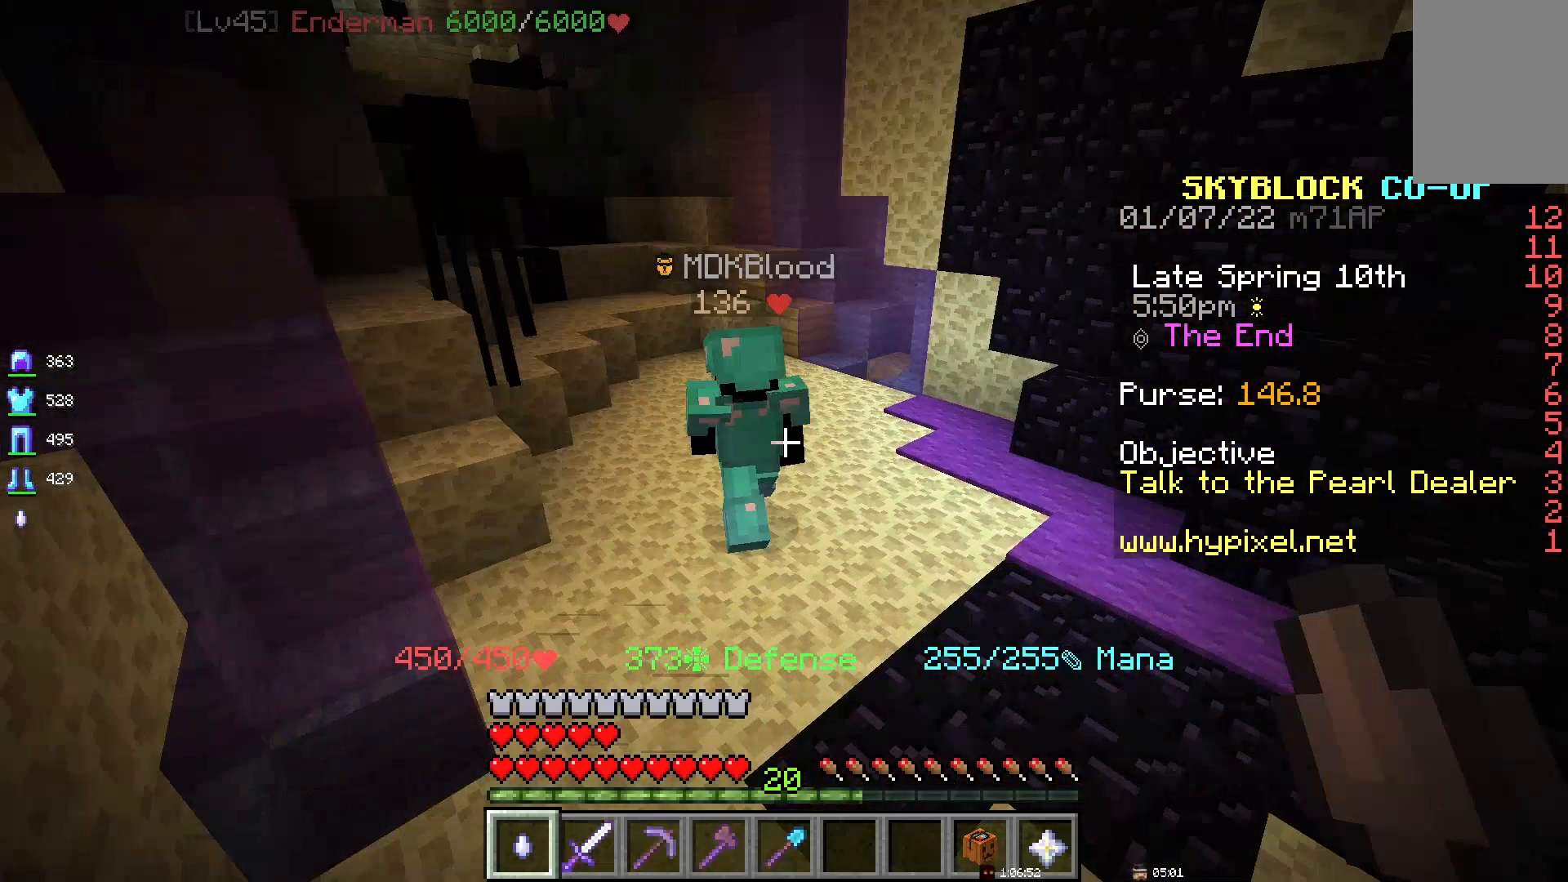
{"keys": ["space"], "mouse": [], "events": []}
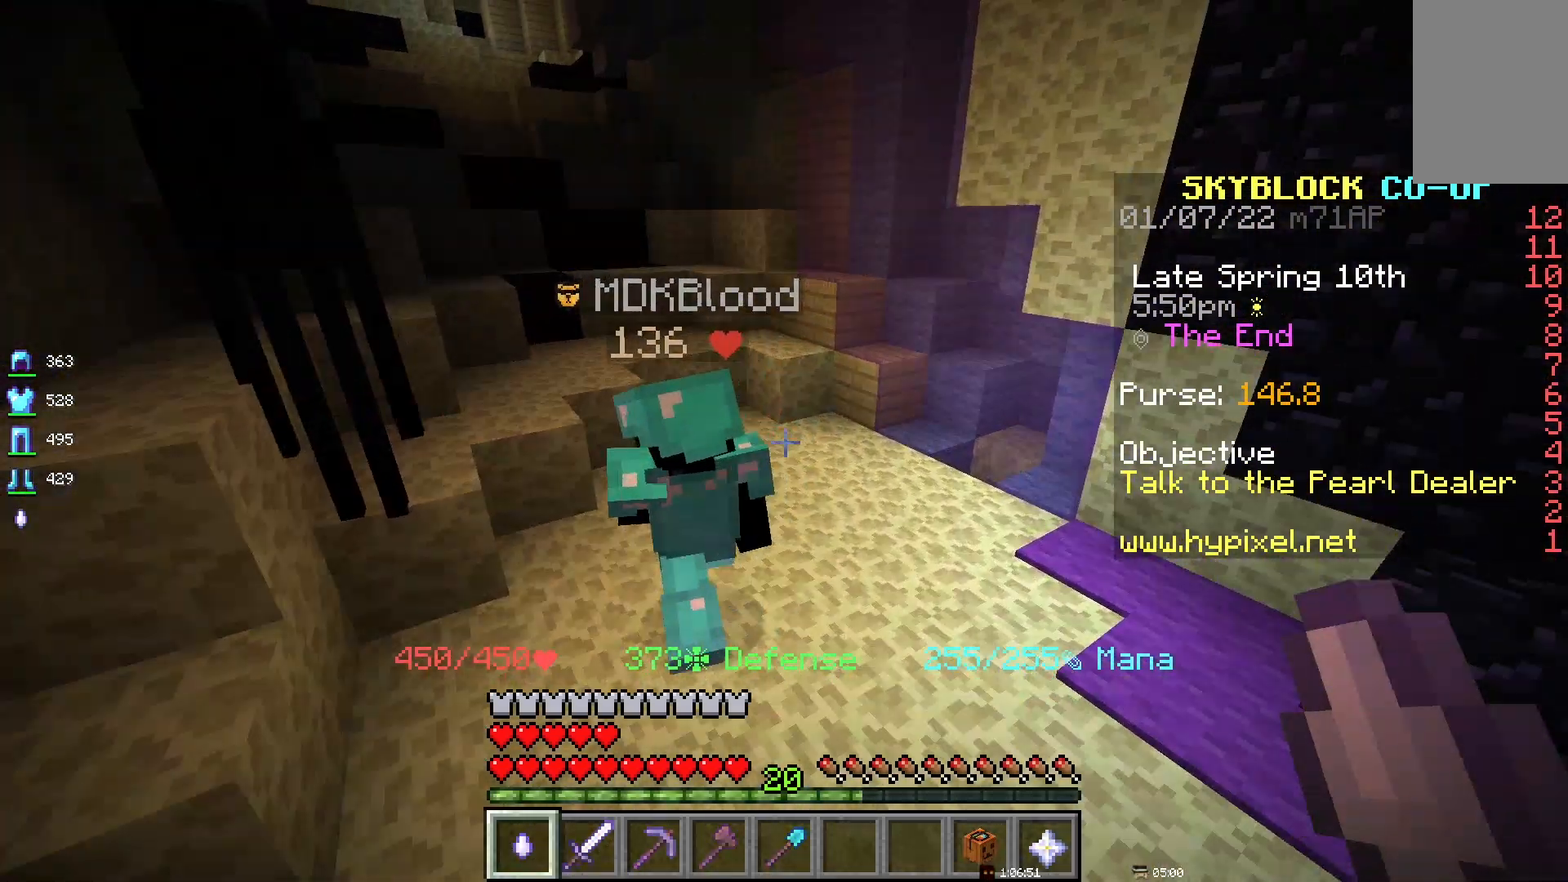
{"keys": ["d"], "mouse": [], "events": [[17, "space", "up"], [333, "d", "down"]]}
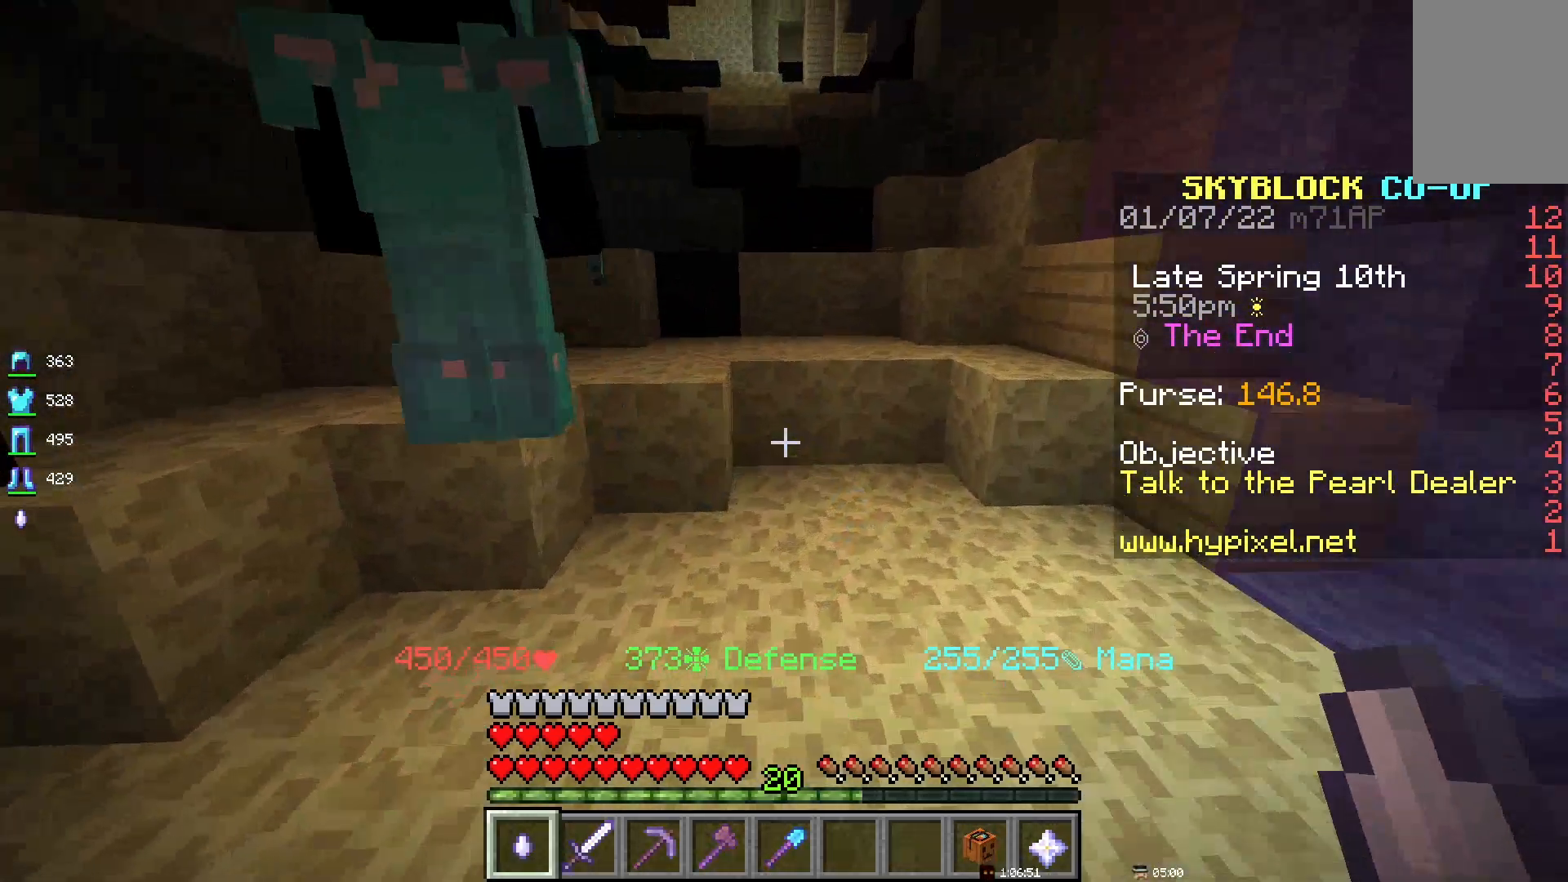
{"keys": ["d"], "mouse": [], "events": []}
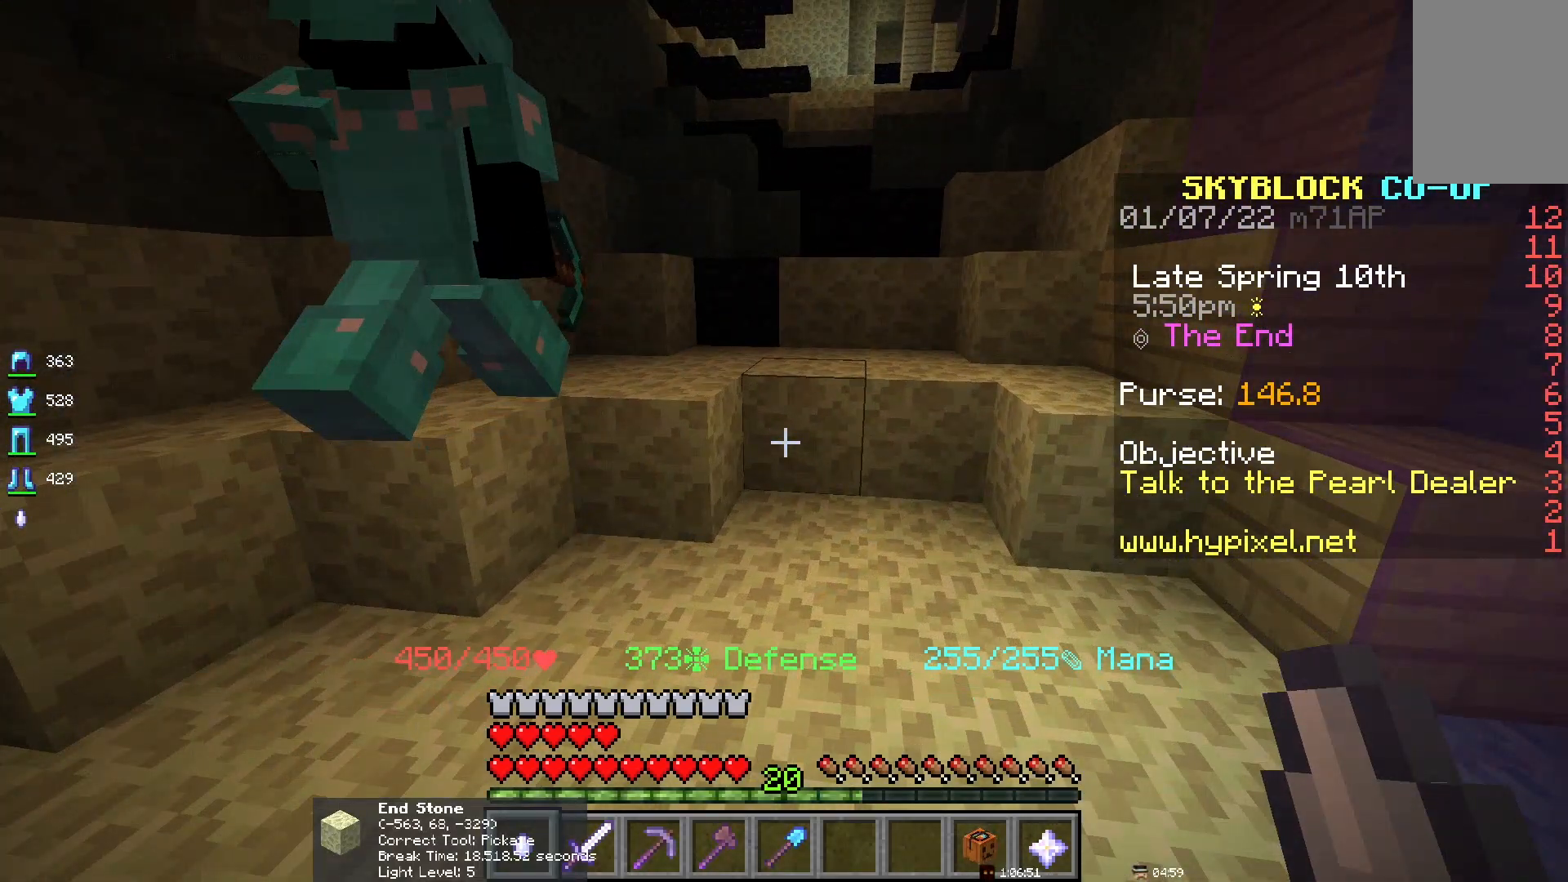
{"keys": ["d"], "mouse": [], "events": []}
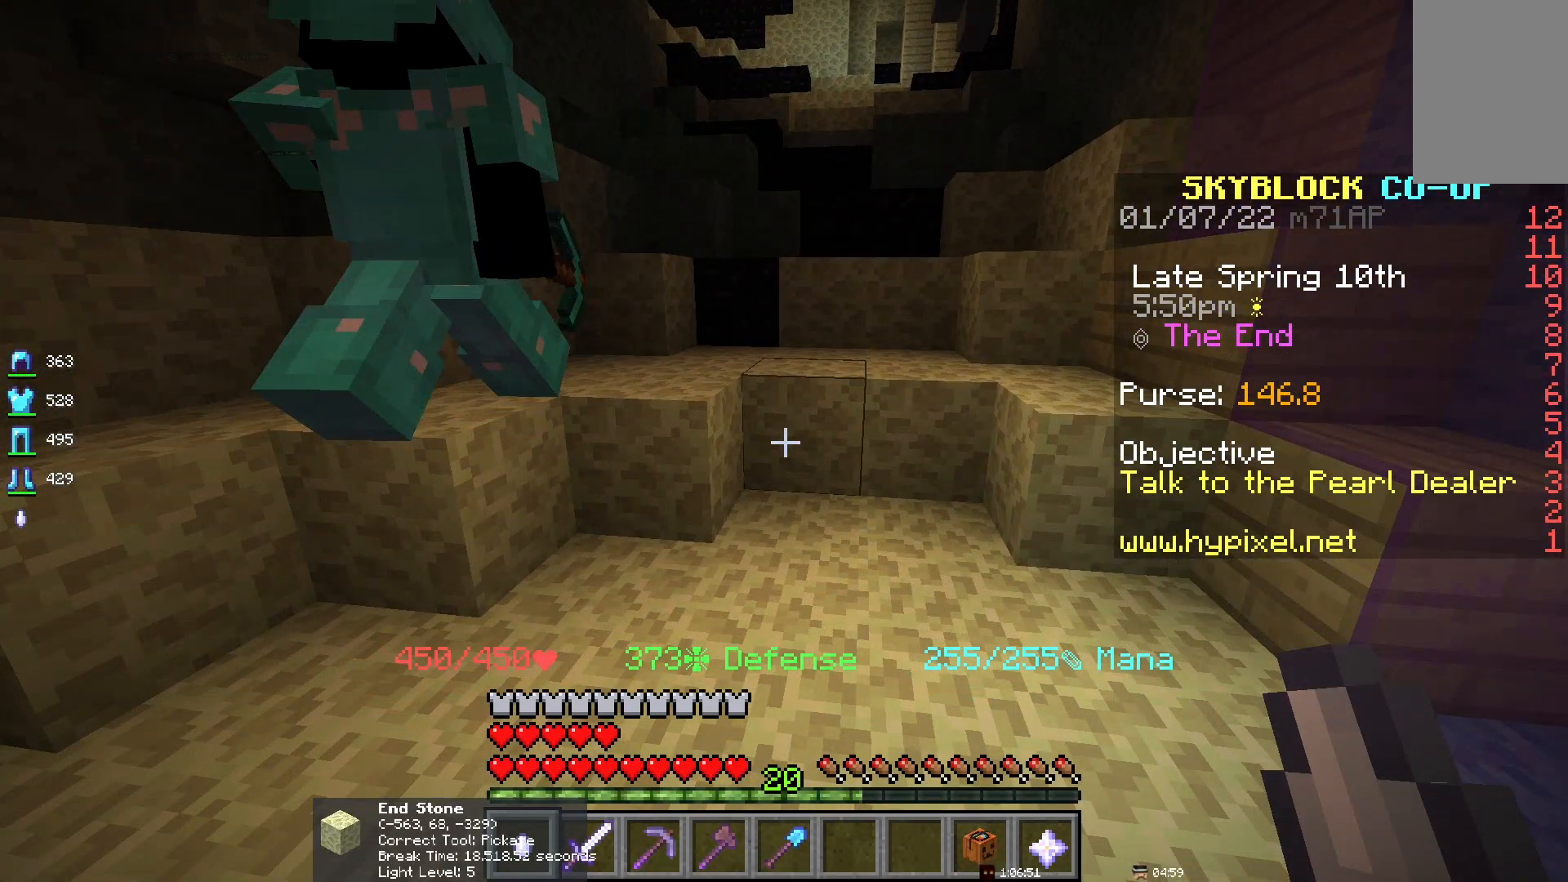
{"keys": [], "mouse": [], "events": [[350, "d", "up"]]}
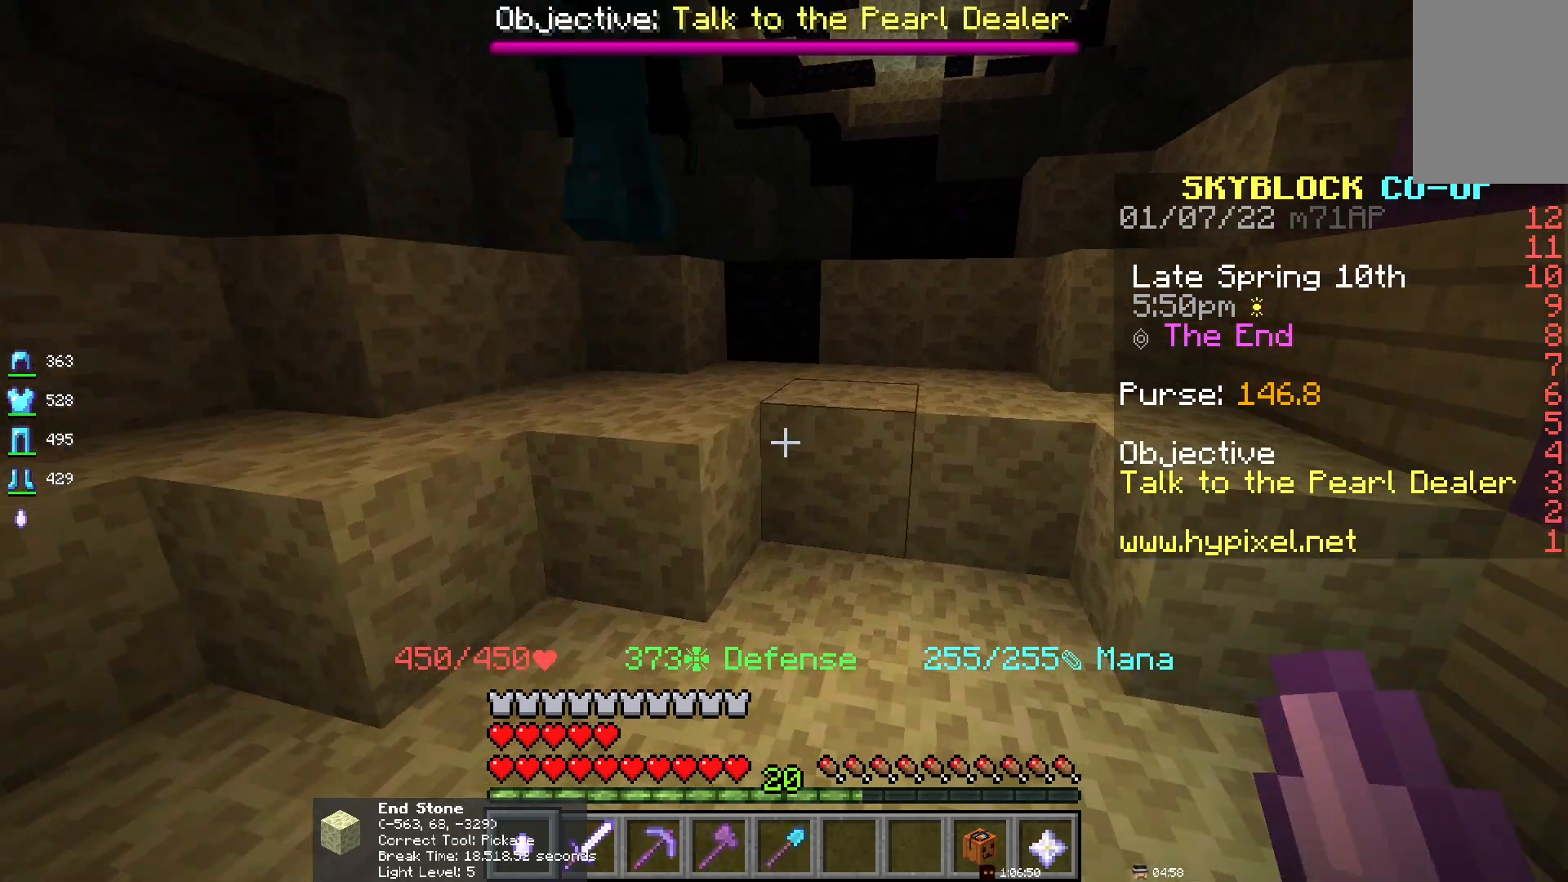
{"keys": [], "mouse": [], "events": []}
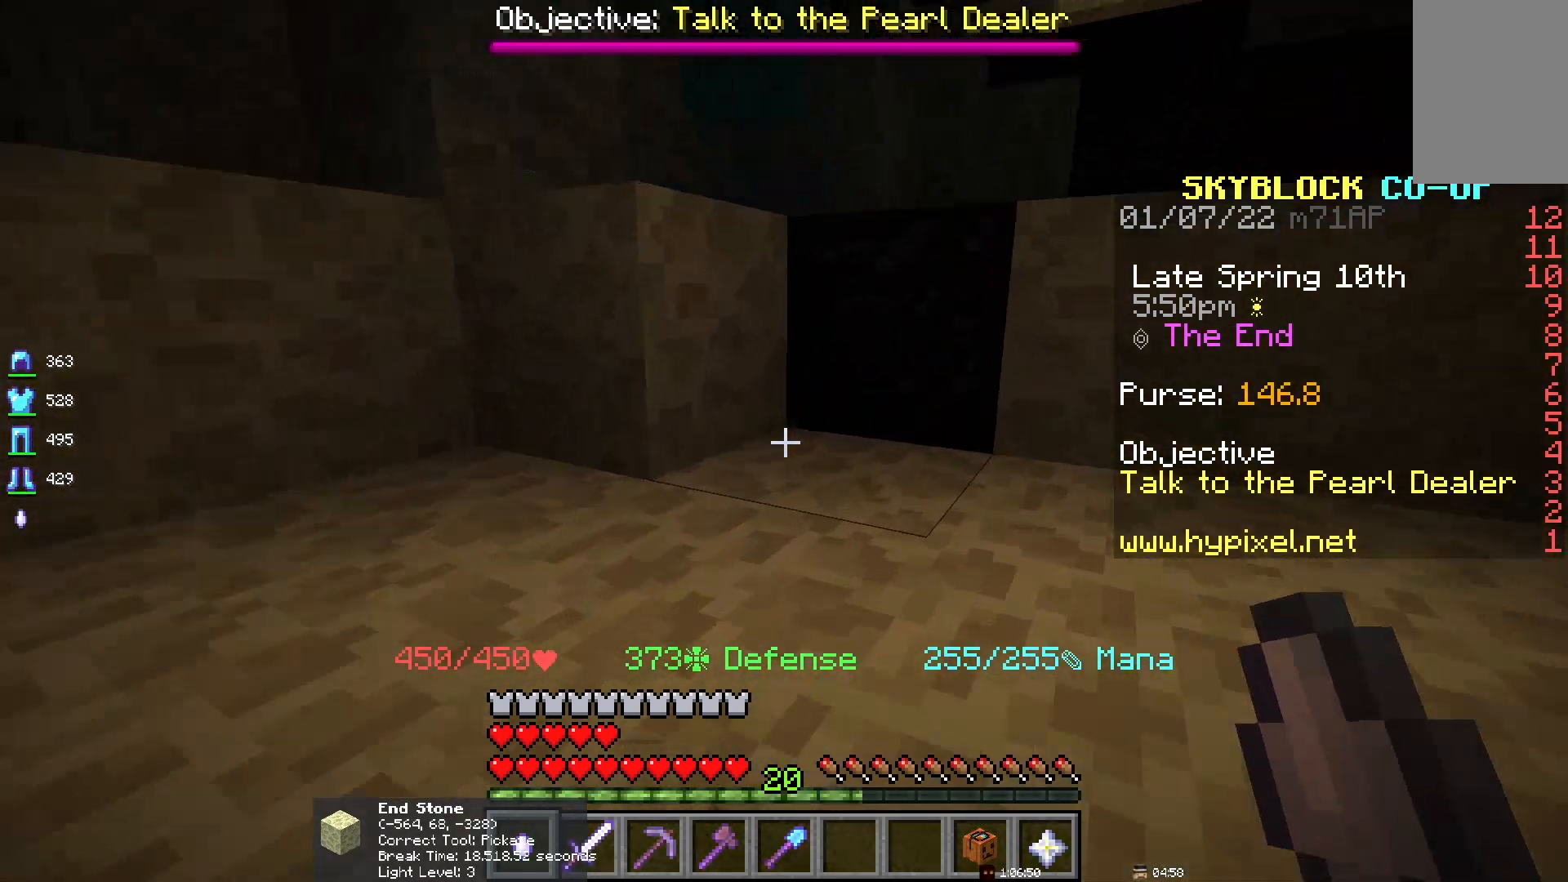
{"keys": ["space"], "mouse": [], "events": [[117, "space", "down"]]}
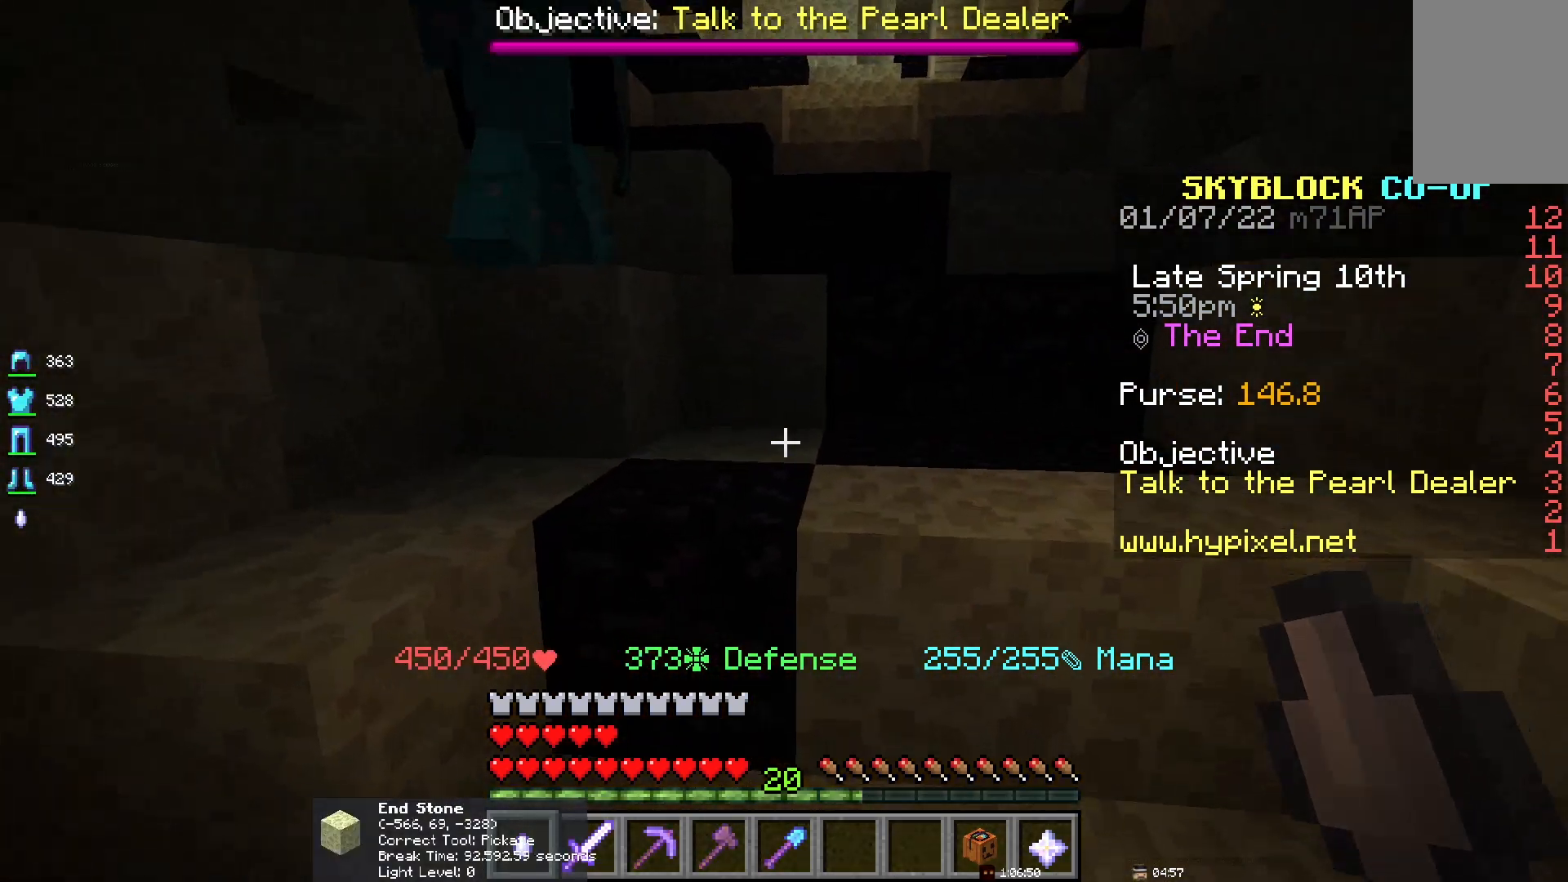
{"keys": ["space"], "mouse": [], "events": []}
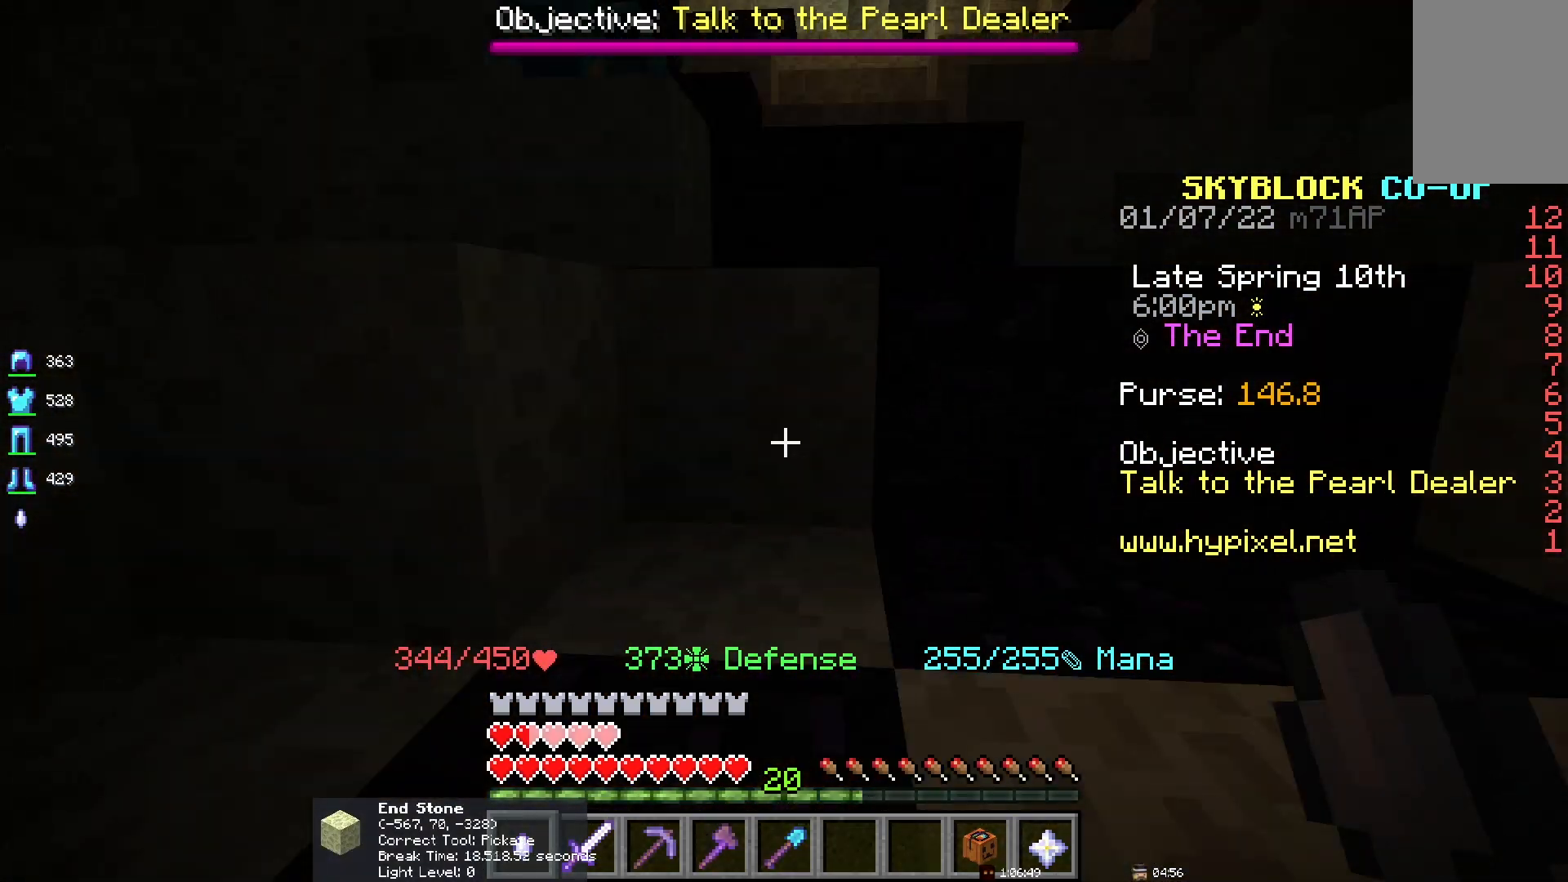
{"keys": ["space"], "mouse": [], "events": []}
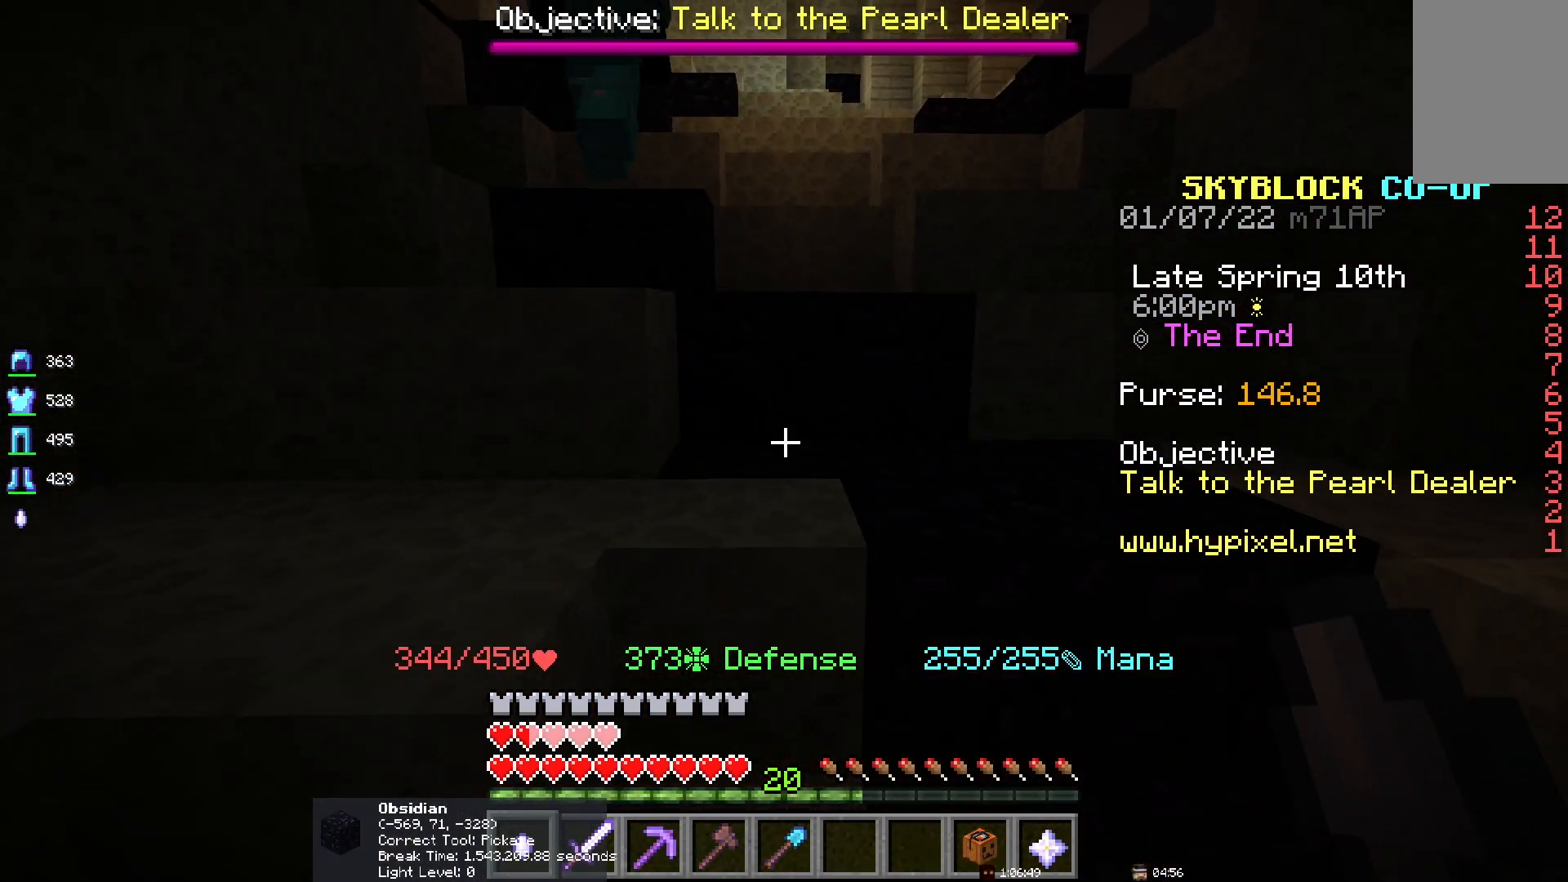
{"keys": ["space"], "mouse": [], "events": []}
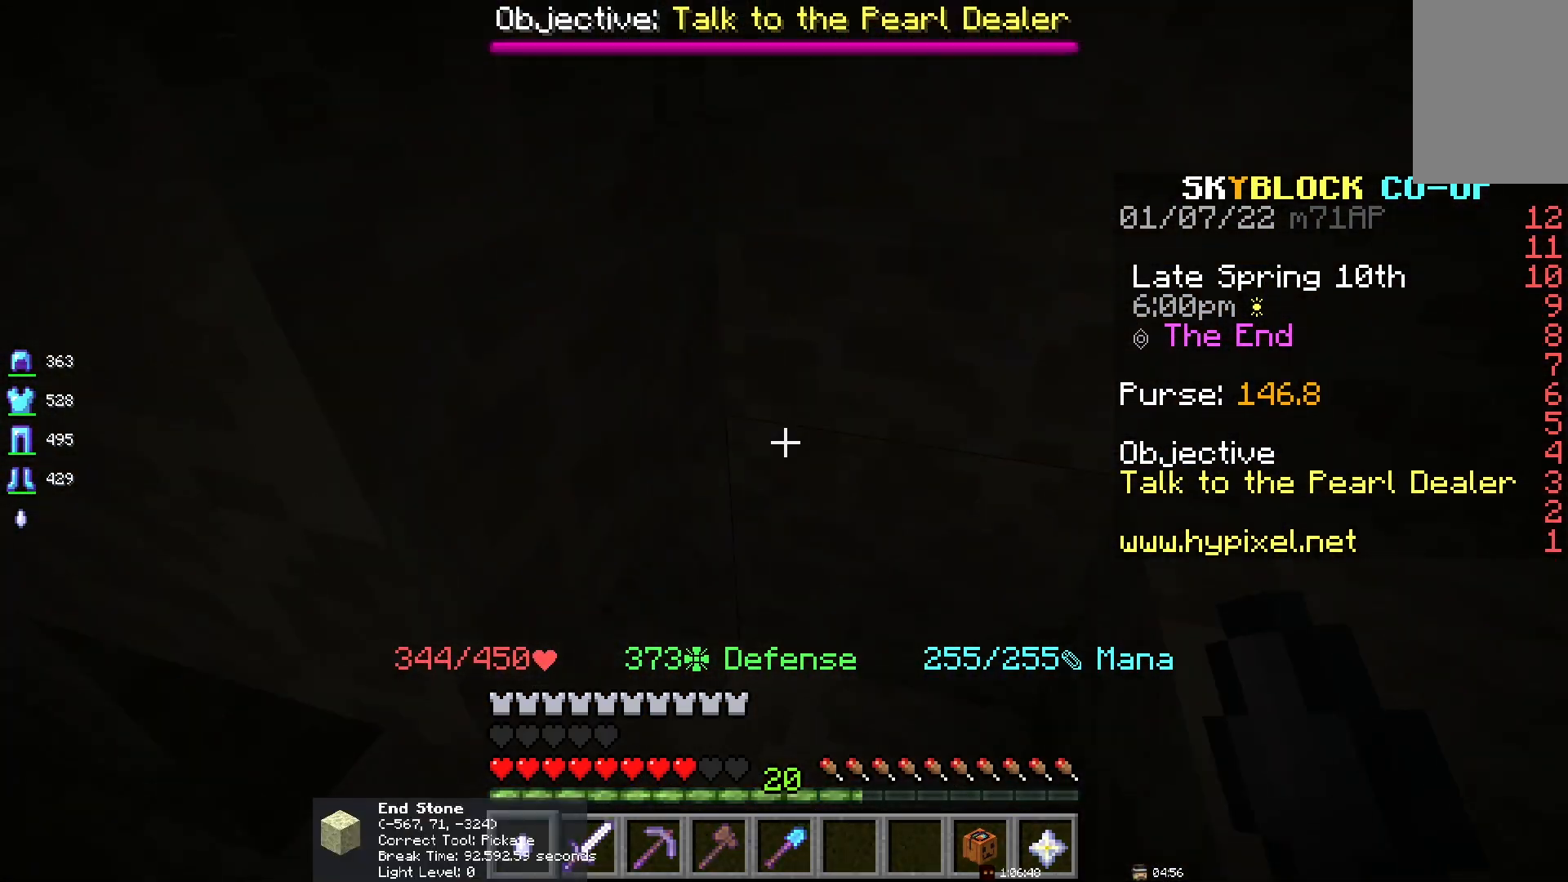
{"keys": ["s"], "mouse": ["left"], "events": [[83, "s", "down"], [100, "mouse_left", "down"], [400, "space", "up"]]}
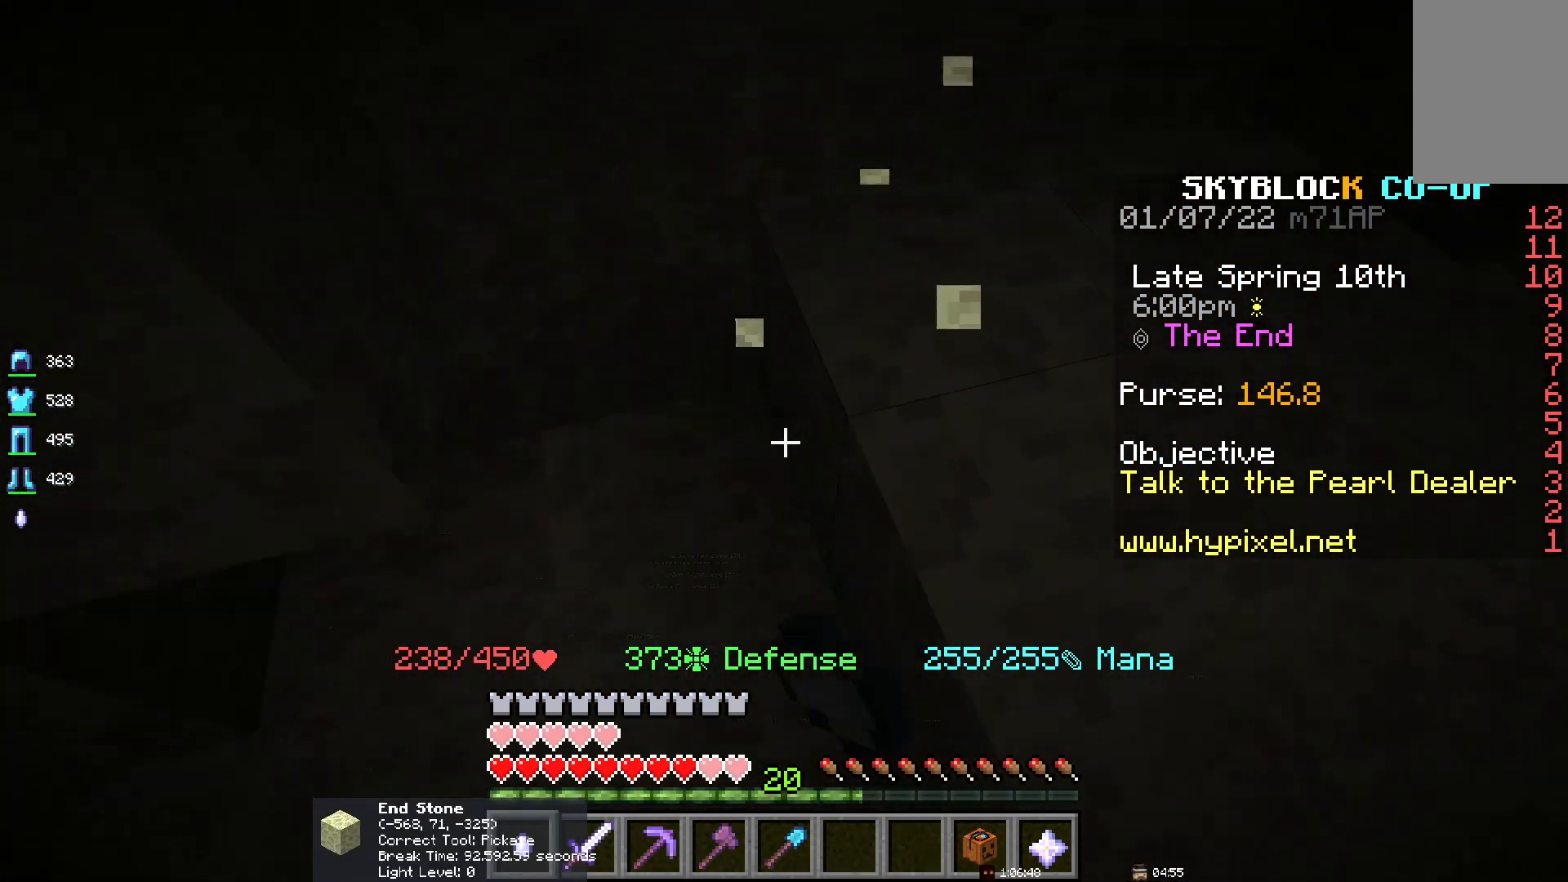
{"keys": ["s", "space"], "mouse": ["left"], "events": [[150, "mouse_left", "up"], [233, "mouse_left", "down"], [267, "space", "down"], [317, "mouse_left", "up"], [483, "mouse_left", "down"]]}
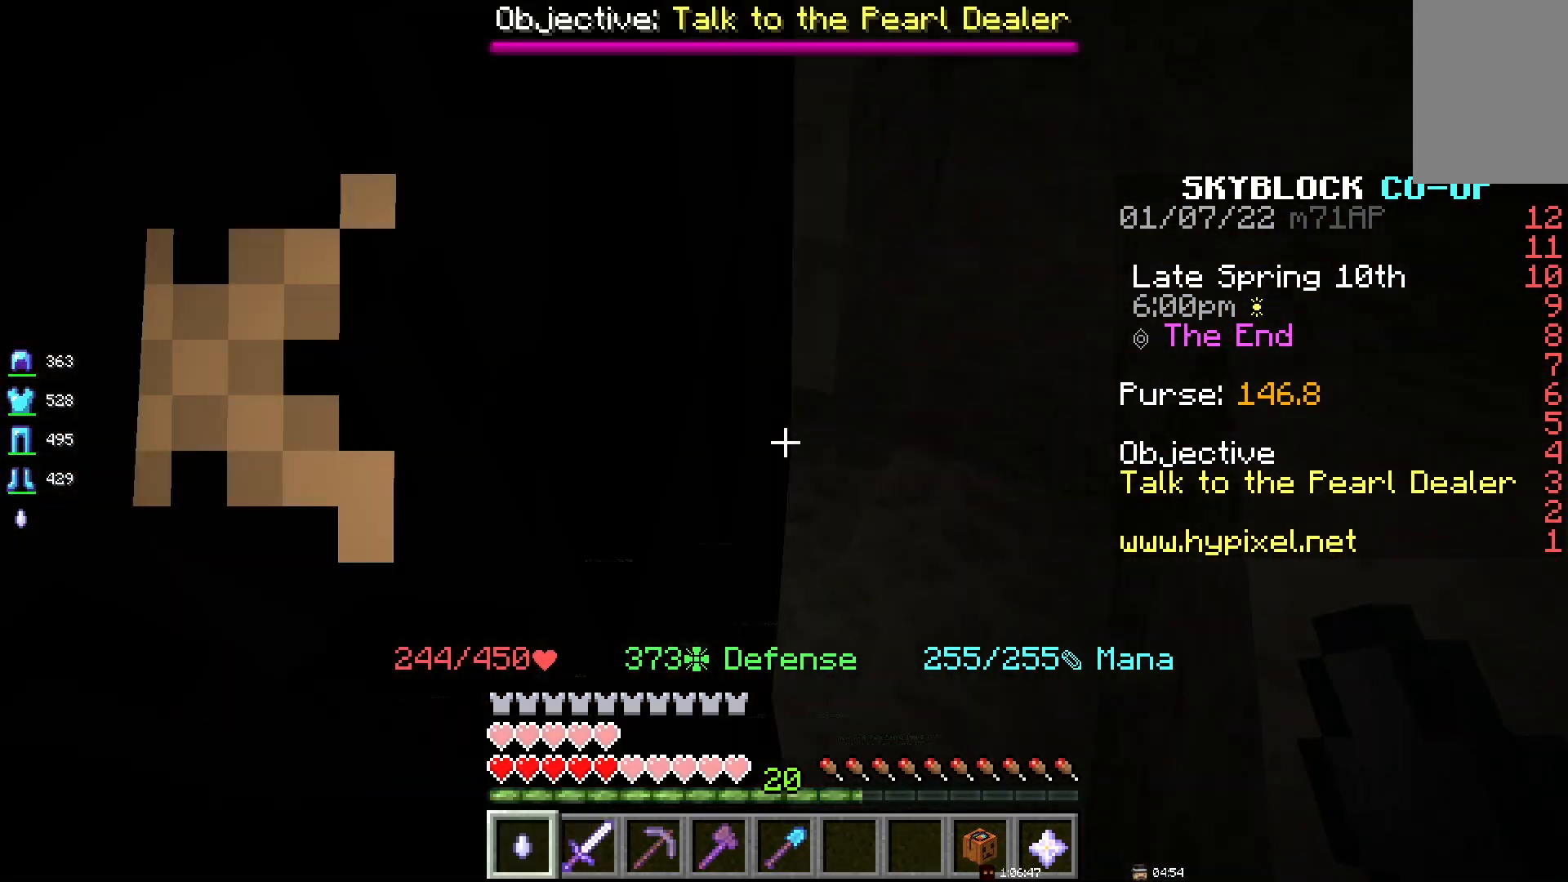
{"keys": [], "mouse": ["left"], "events": [[250, "space", "up"], [450, "s", "up"]]}
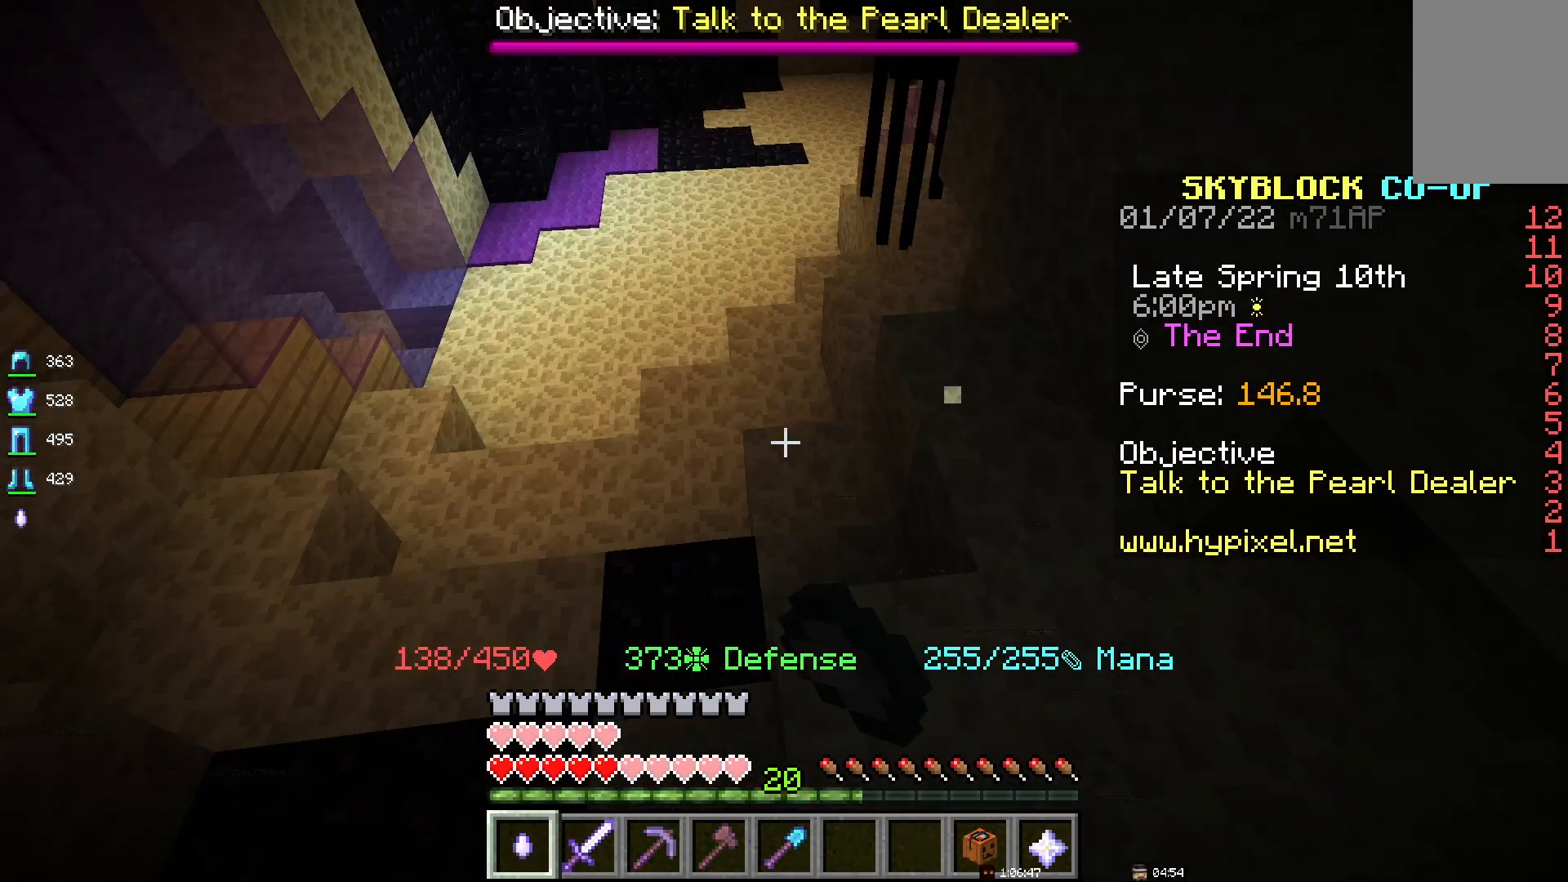
{"keys": [], "mouse": ["left"], "events": [[350, "mouse_left", "up"], [400, "mouse_left", "down"]]}
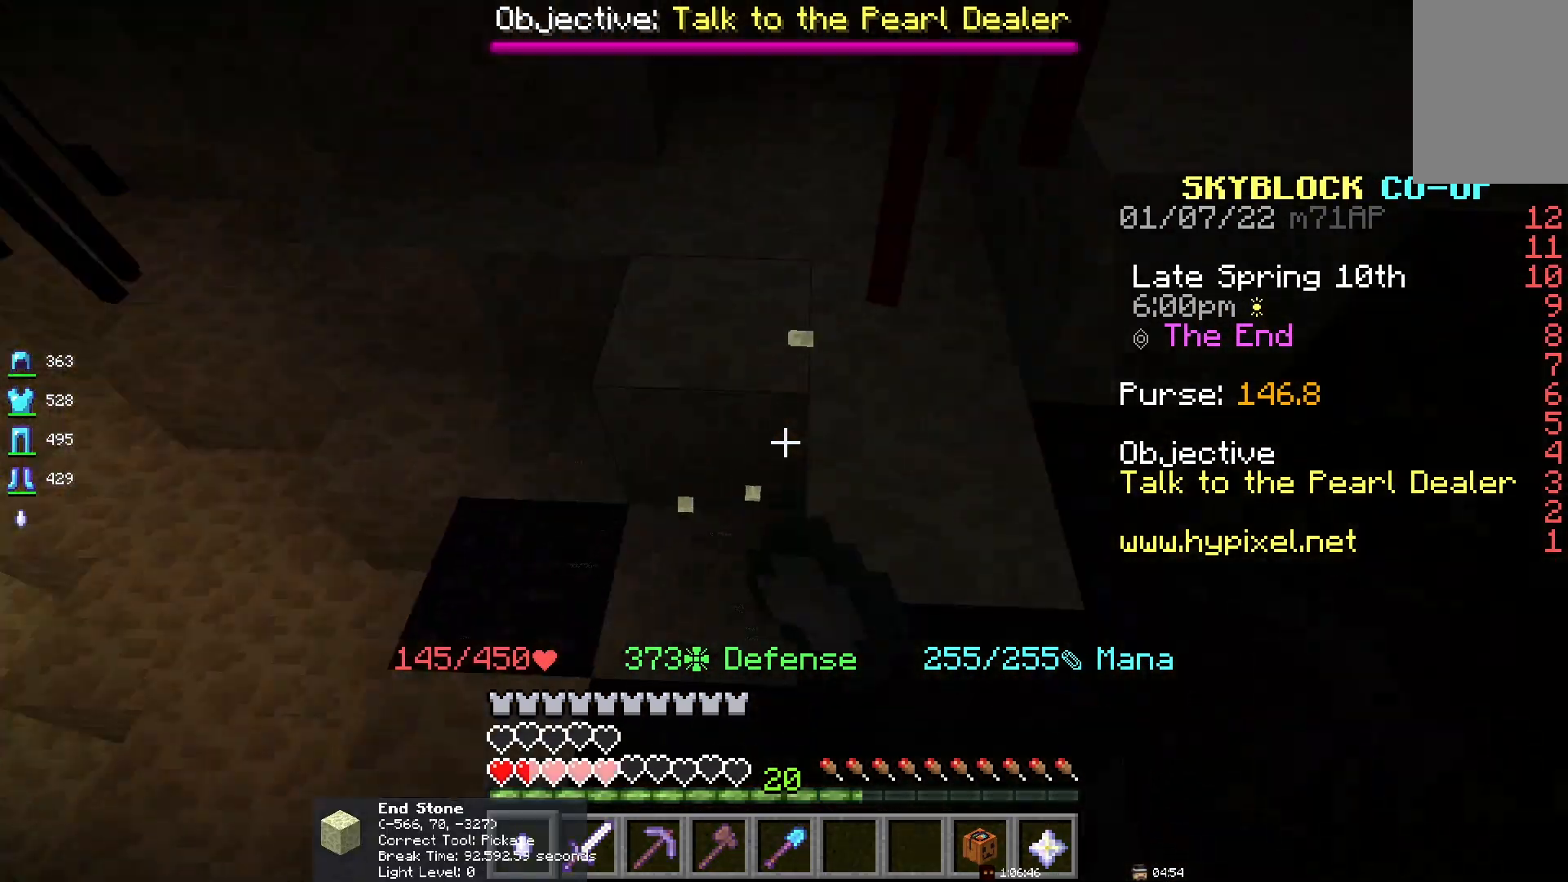
{"keys": ["s"], "mouse": ["left"], "events": [[67, "s", "down"]]}
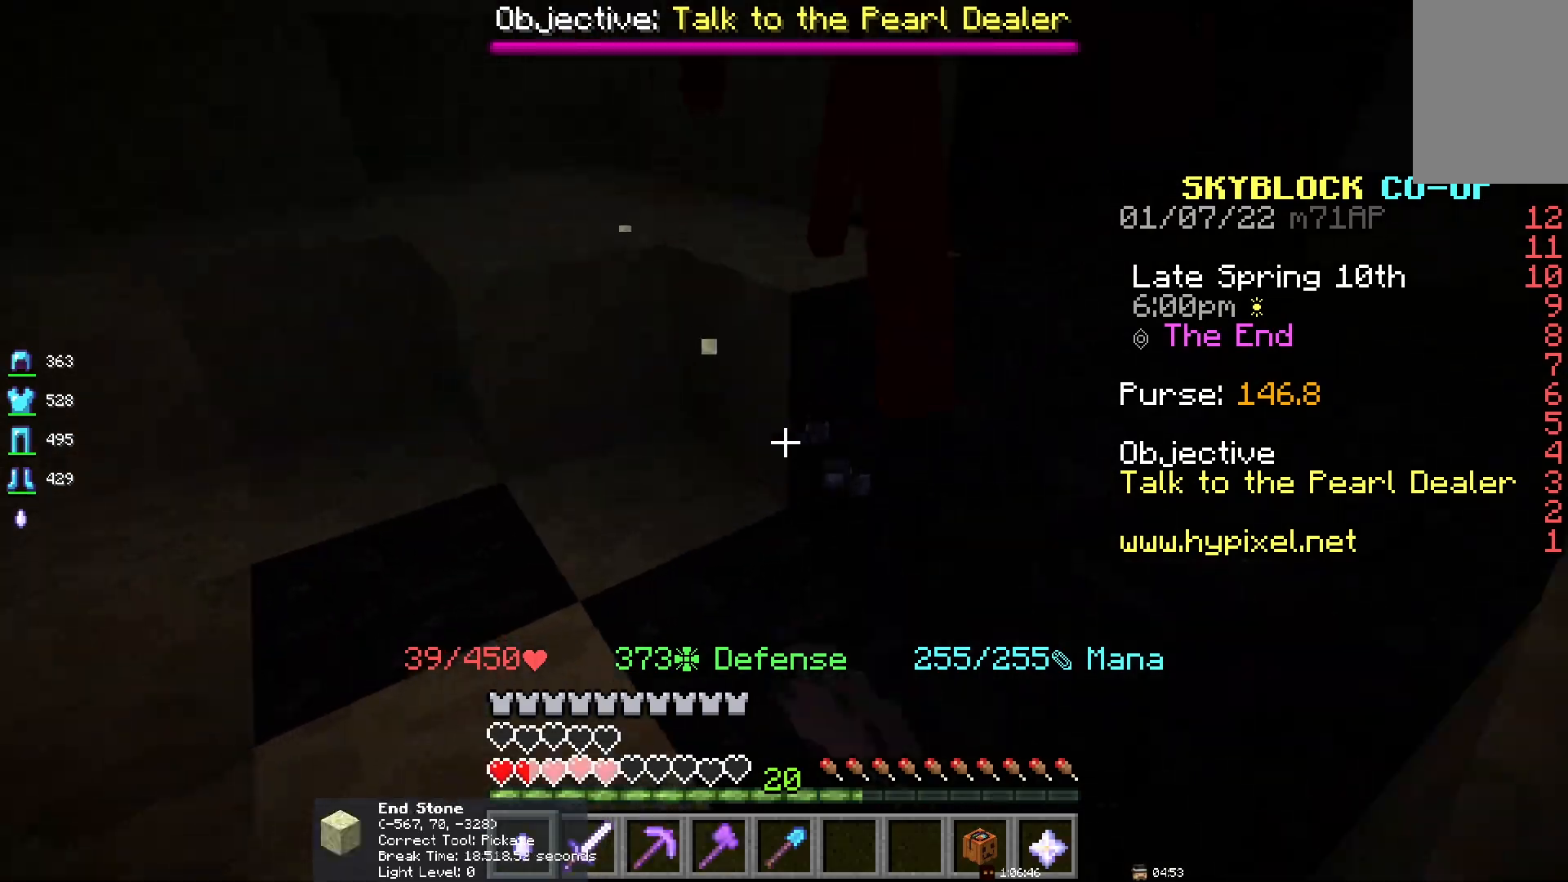
{"keys": ["s"], "mouse": ["left"], "events": []}
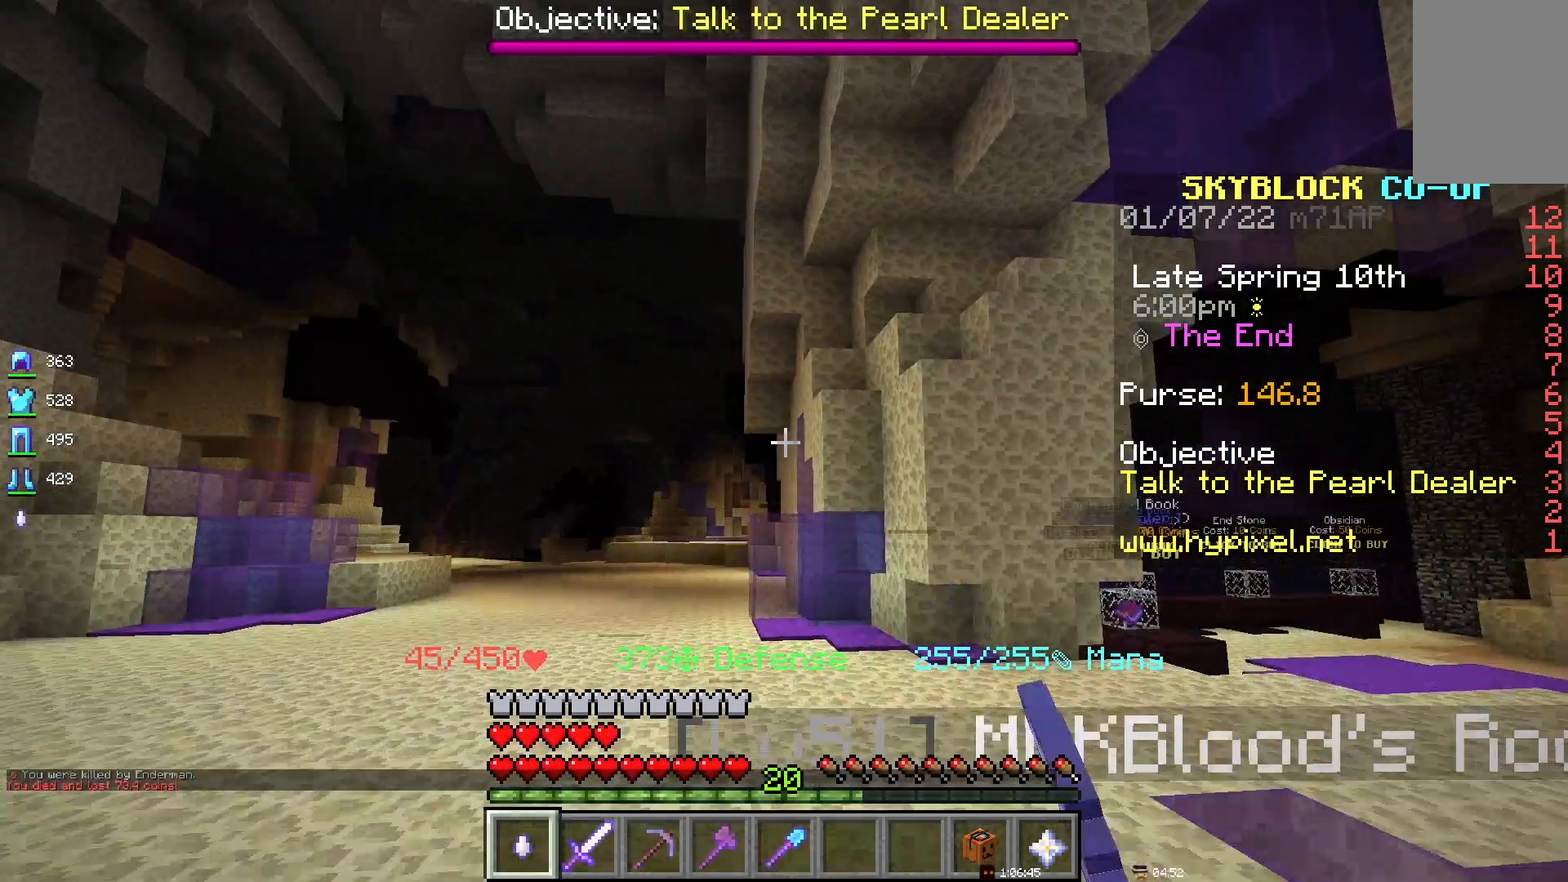
{"keys": [], "mouse": [], "events": [[250, "mouse_left", "up"], [283, "s", "up"]]}
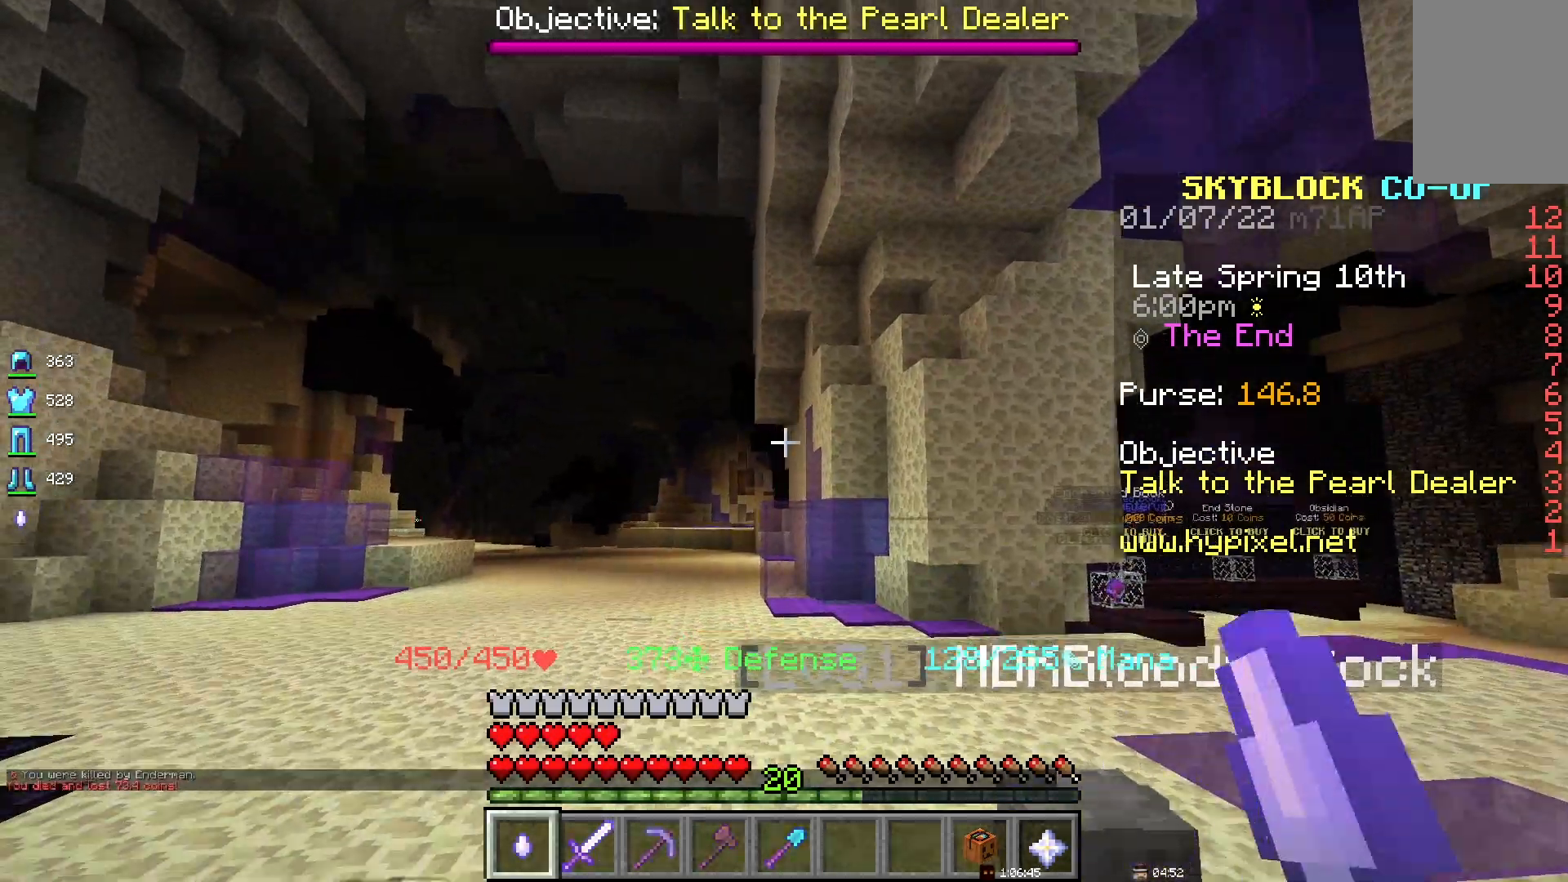
{"keys": [], "mouse": [], "events": []}
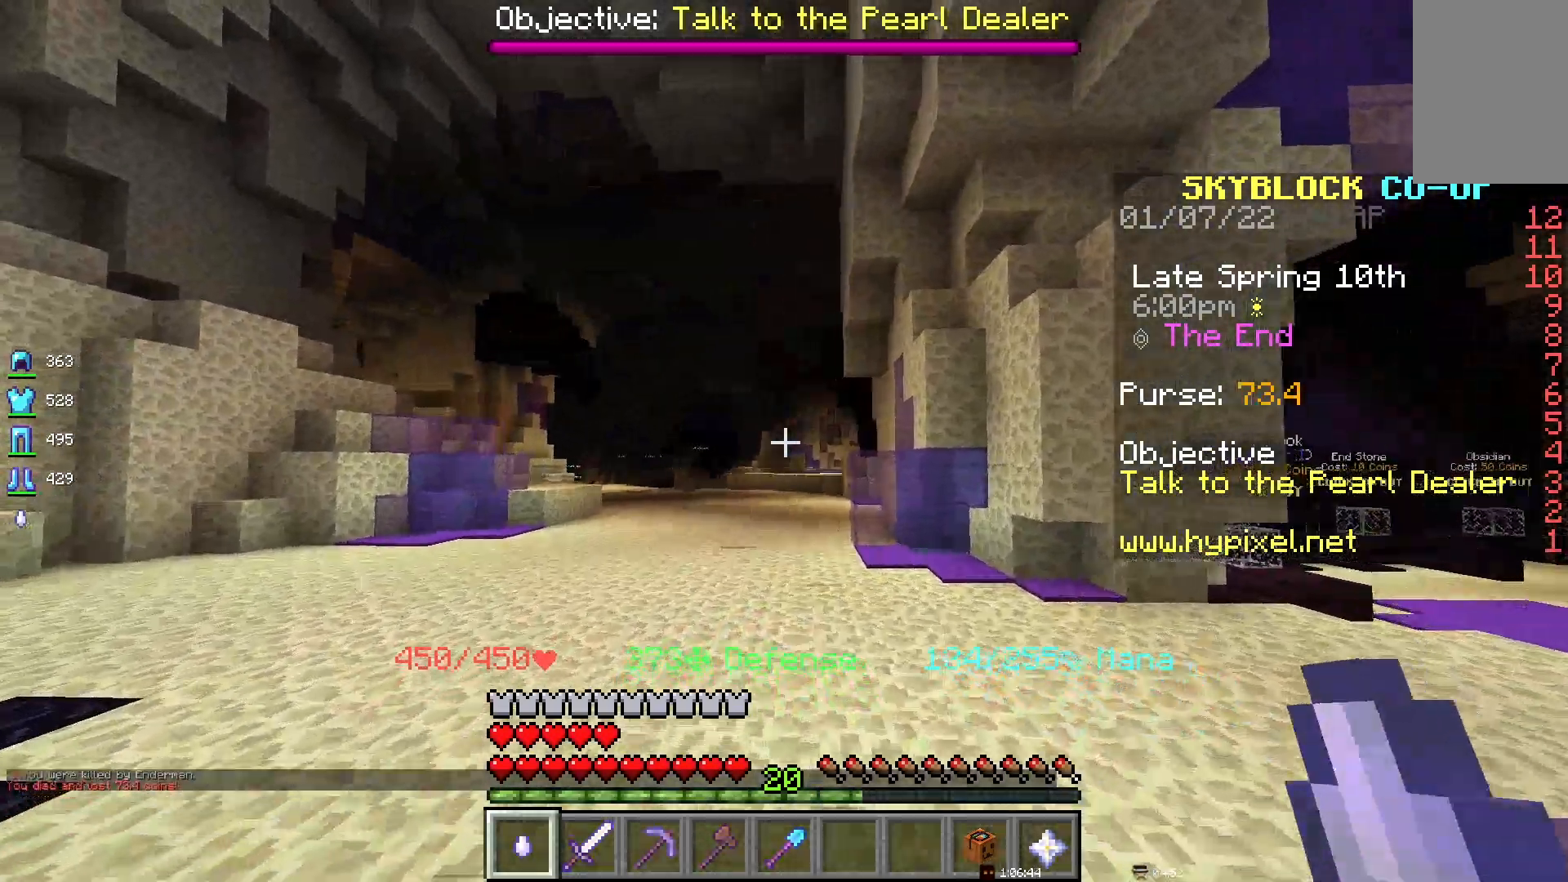
{"keys": [], "mouse": [], "events": []}
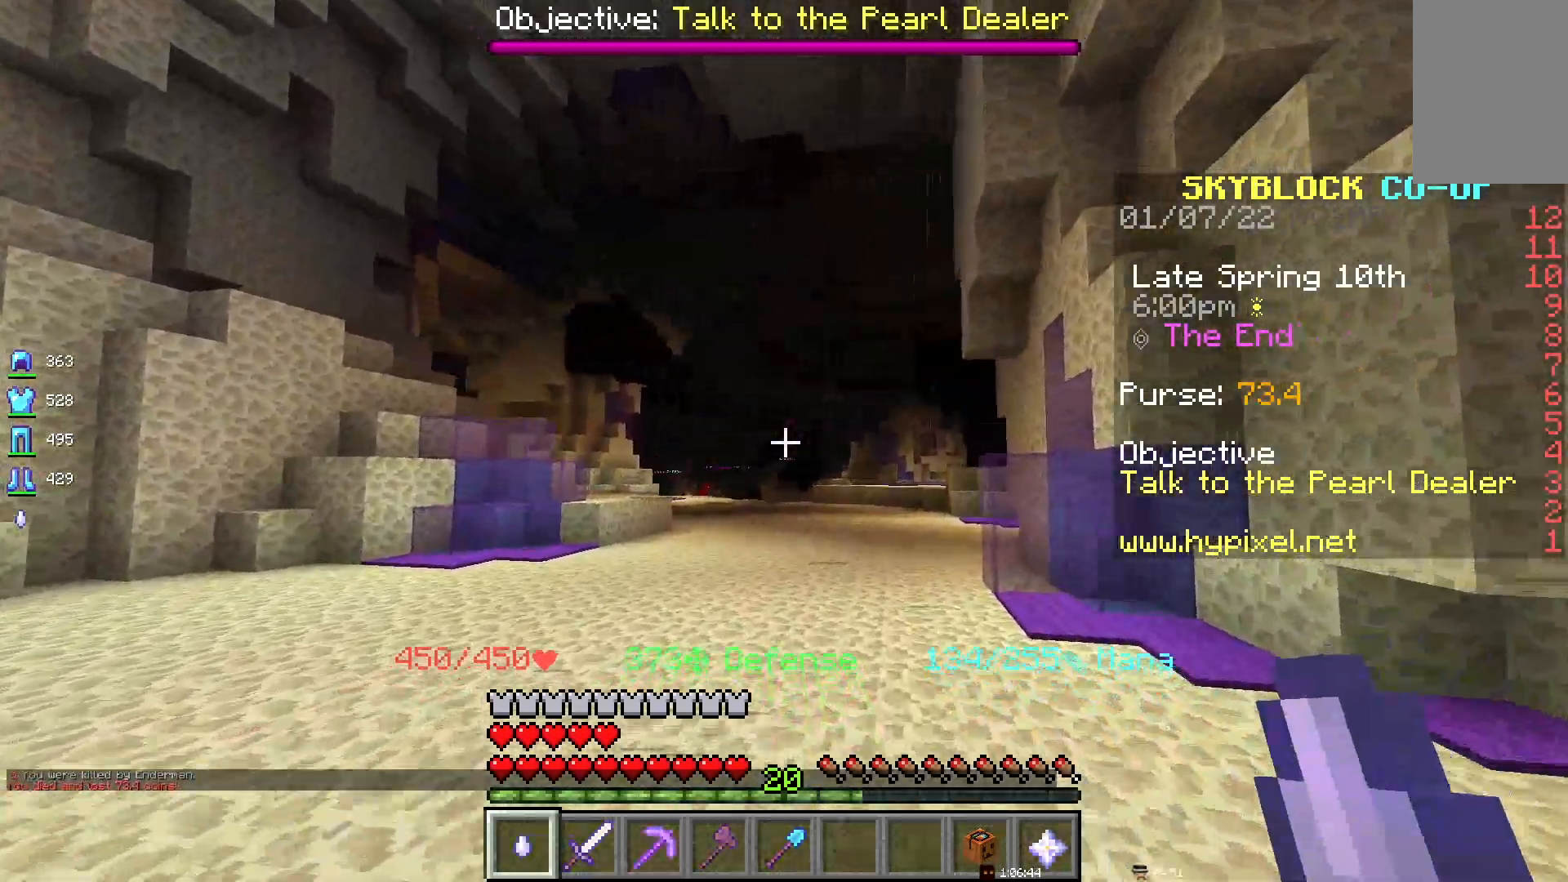
{"keys": ["space"], "mouse": [], "events": [[83, "space", "down"]]}
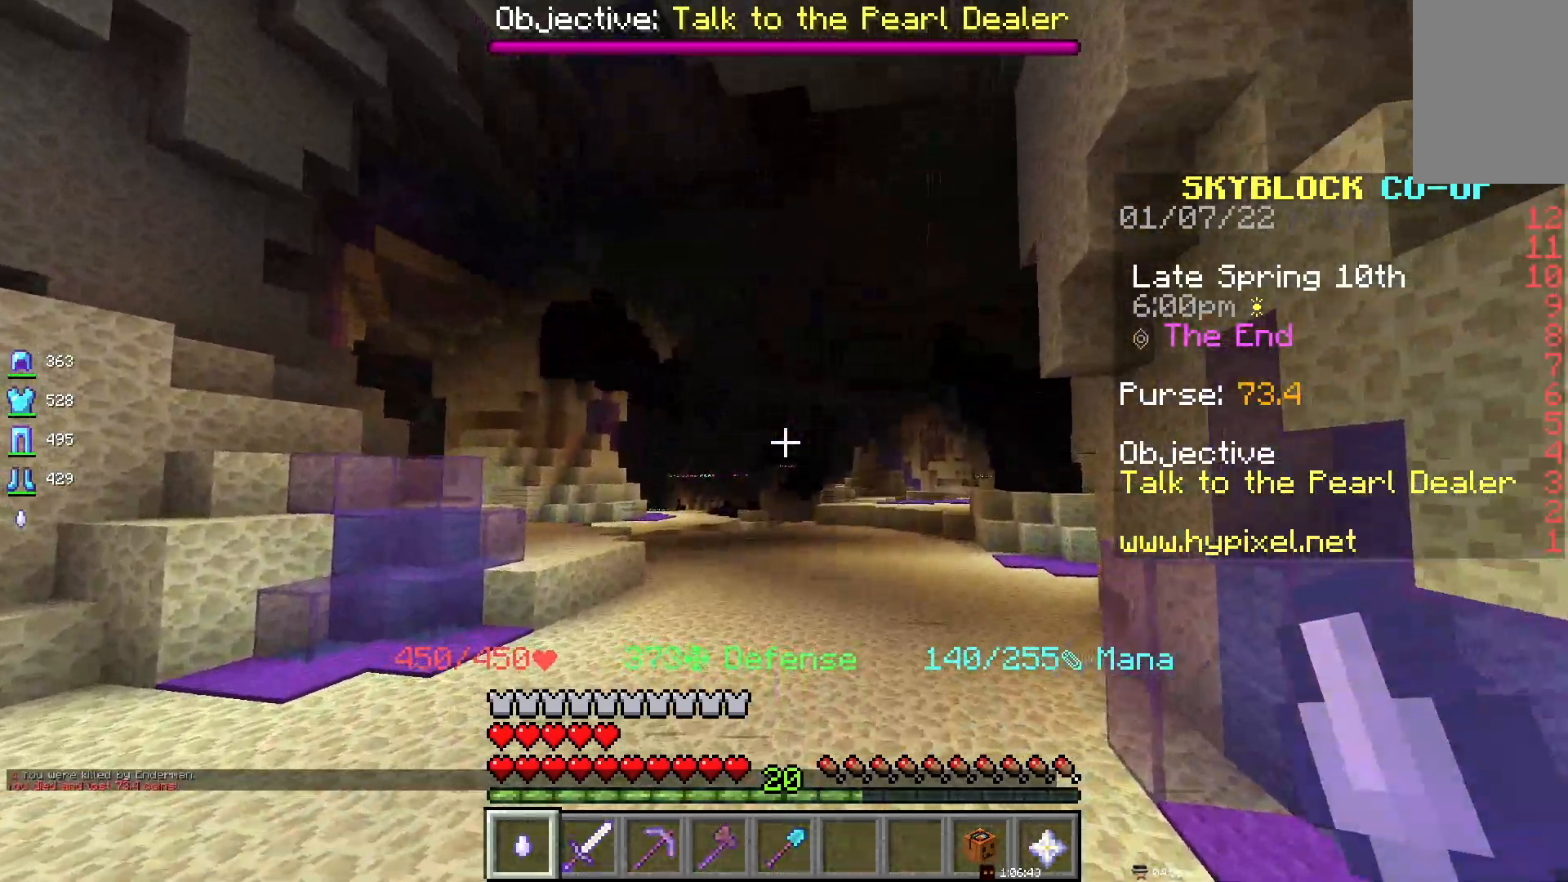
{"keys": ["space"], "mouse": [], "events": []}